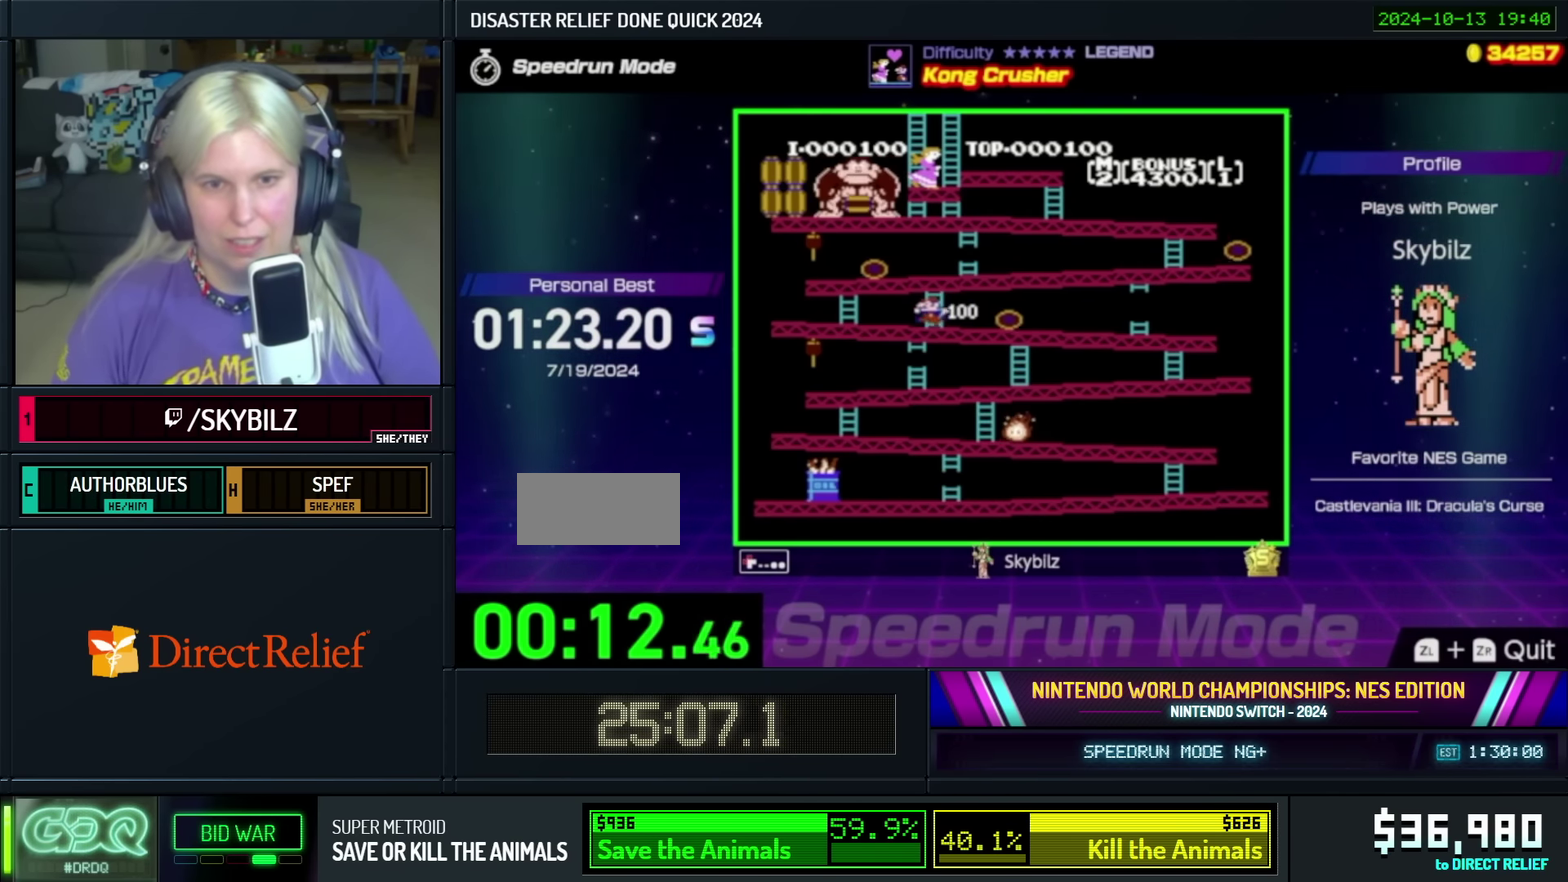
Gameplay with a controller (Nintendo layout); each line is a JSON object with the inputs held at the frame after it. "events" lists button and stick changes between this image and that frame as [ms after this image, input, new state], when the widget could be followed in between. Not read: L3 R3.
{"buttons": ["DPAD_UP"], "events": [[33, "DPAD_LEFT", "up"]]}
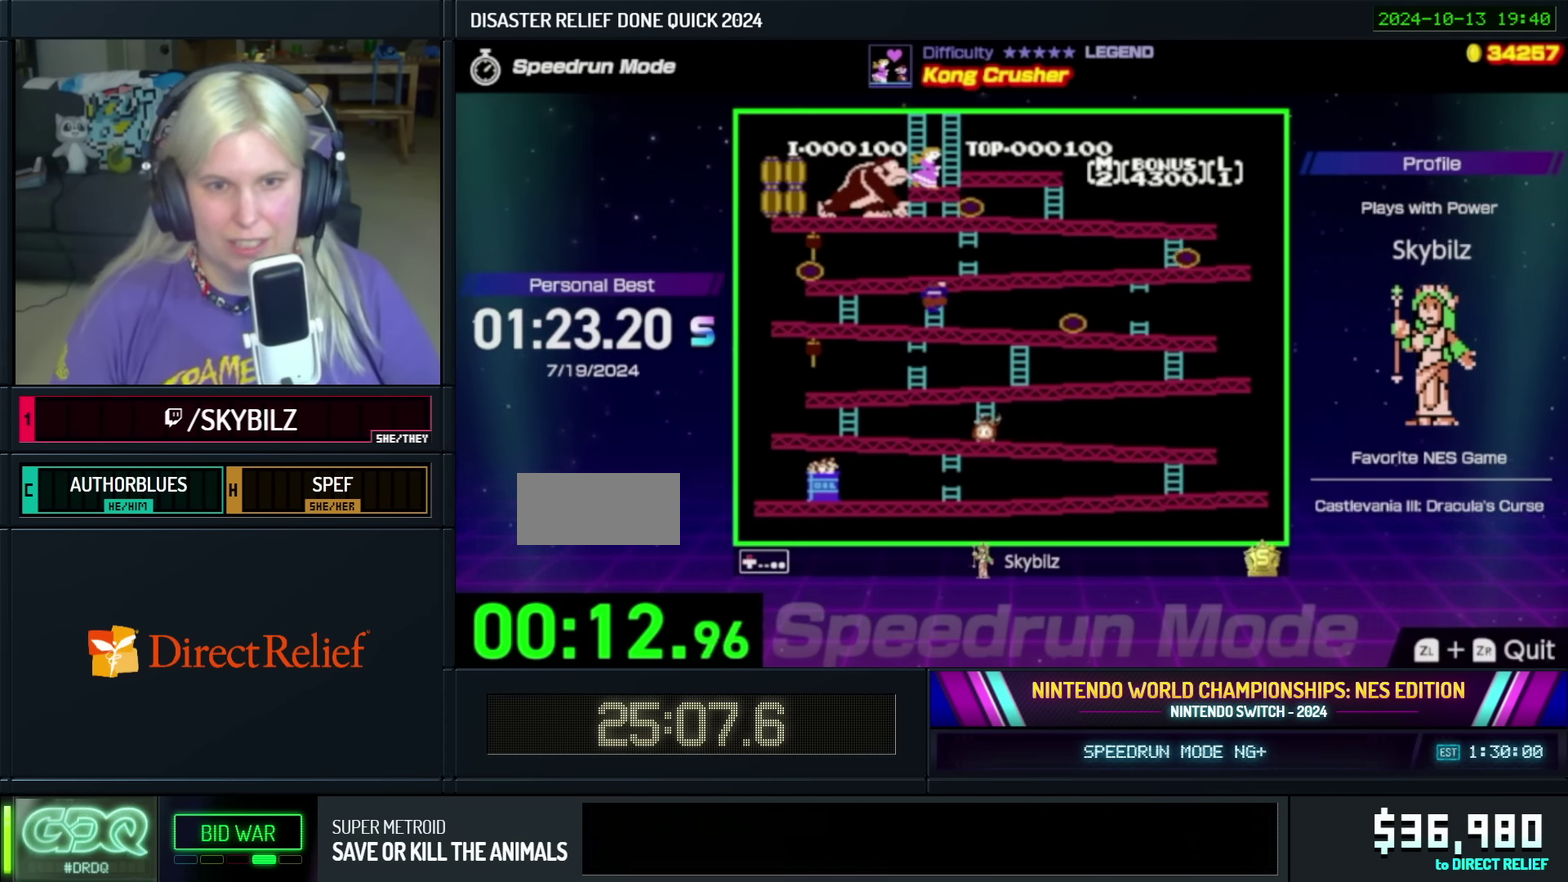
{"buttons": ["DPAD_UP"], "events": []}
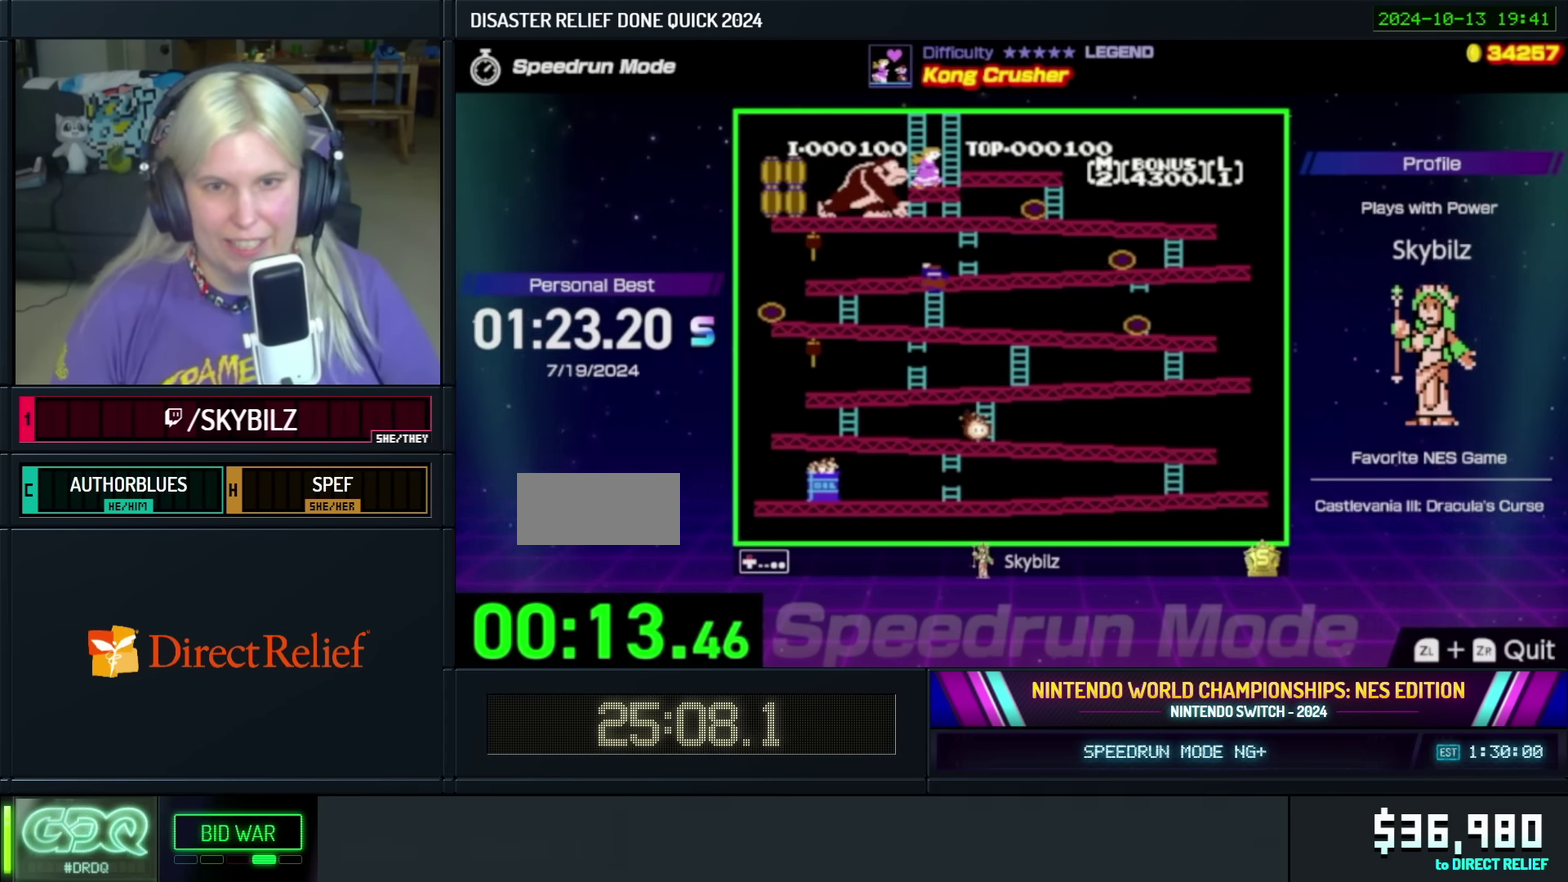
{"buttons": ["DPAD_UP"], "events": [[433, "DPAD_RIGHT", "down"], [483, "DPAD_RIGHT", "up"]]}
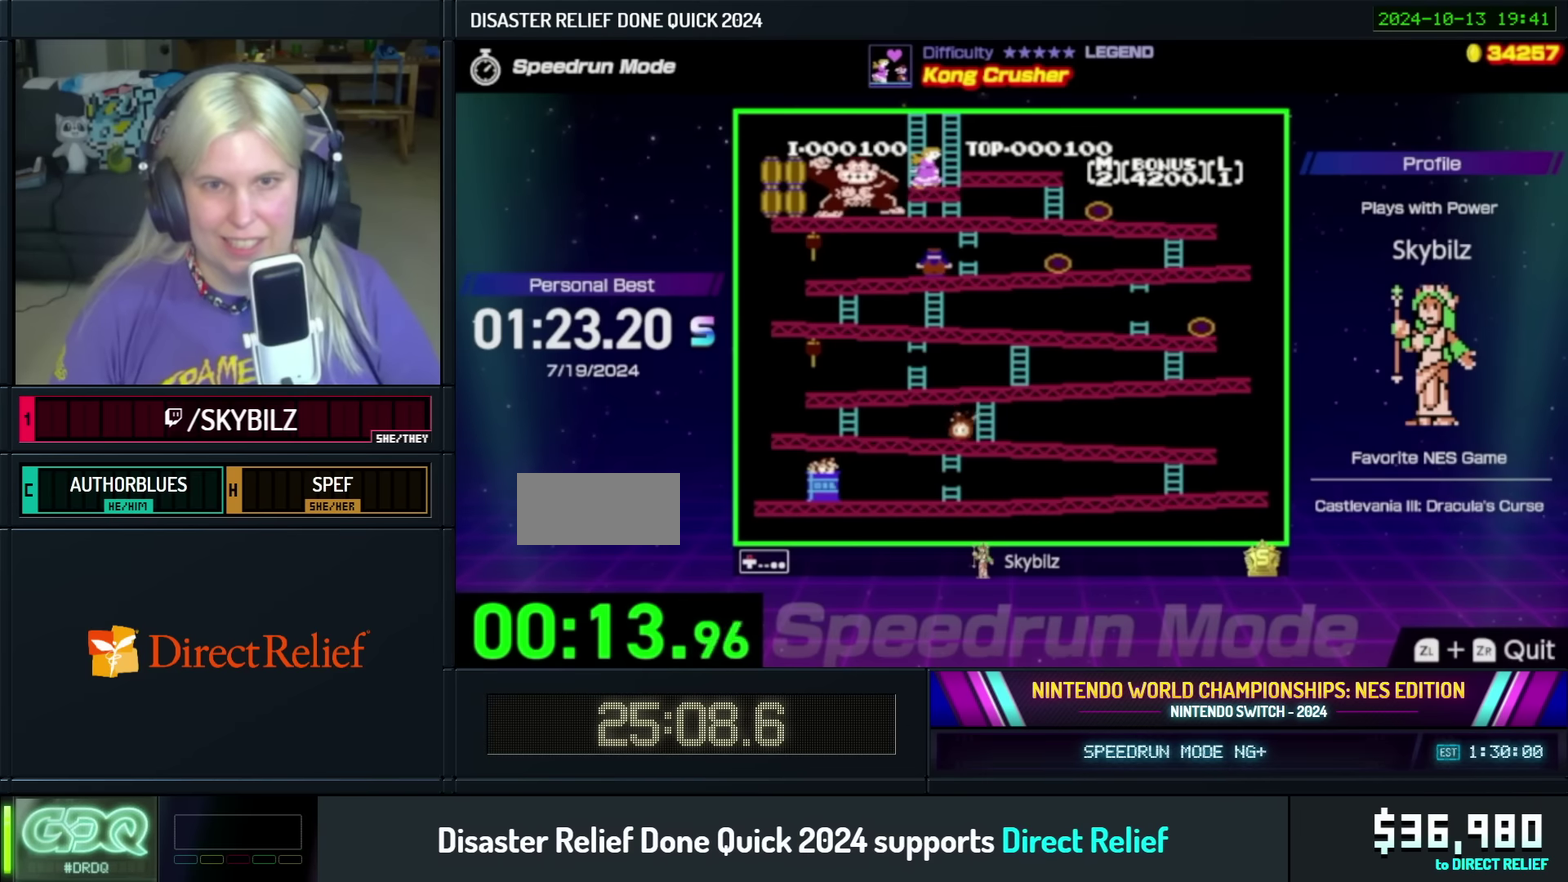
{"buttons": ["A", "DPAD_RIGHT"], "events": [[16, "DPAD_UP", "up"], [83, "DPAD_RIGHT", "down"], [366, "A", "down"]]}
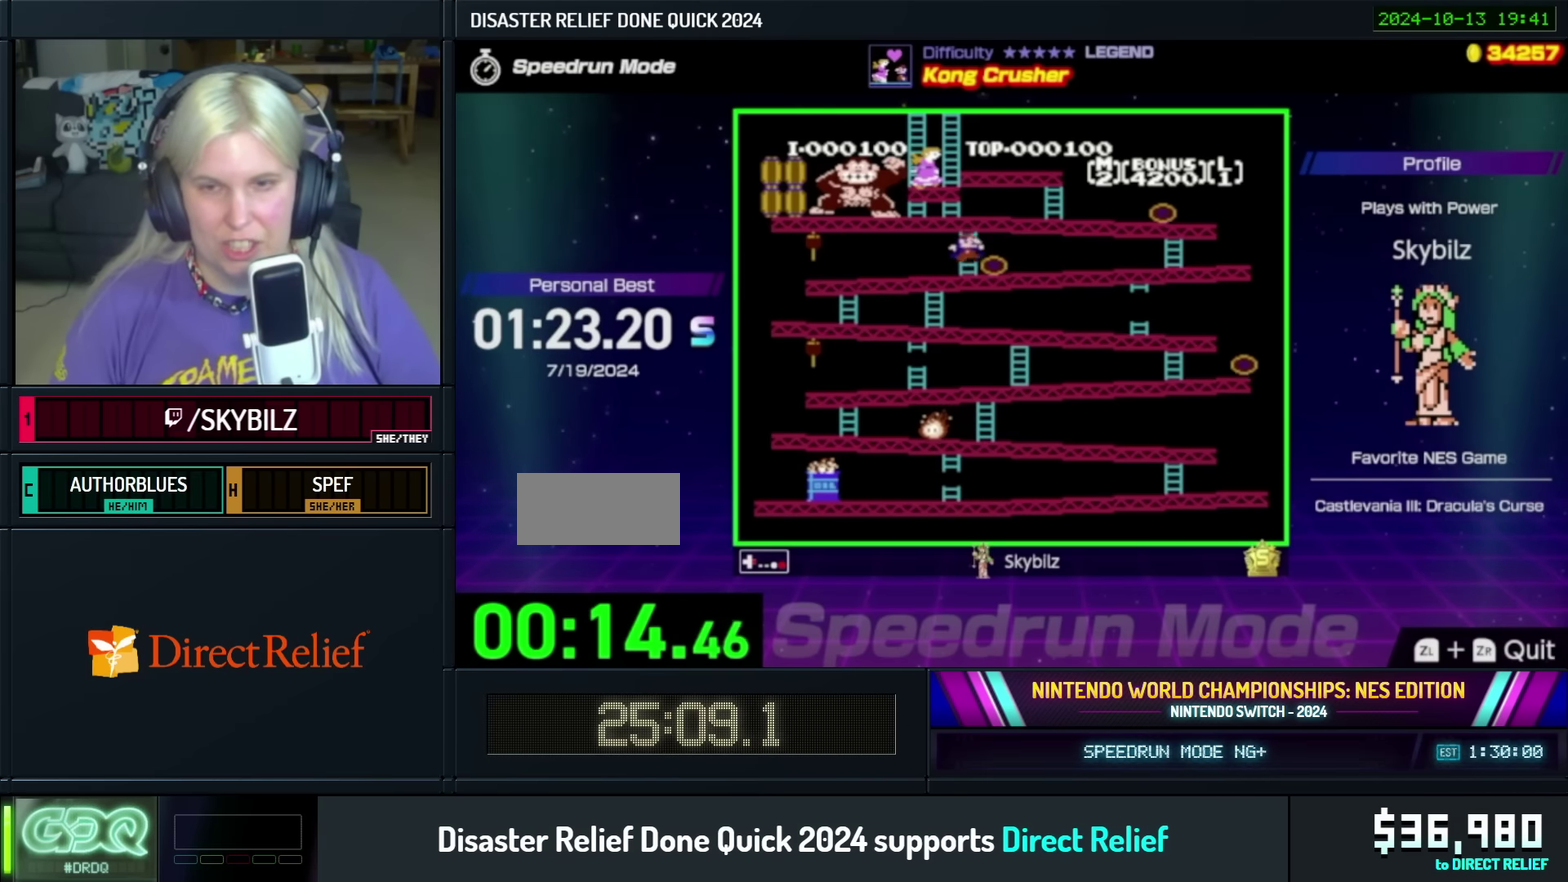
{"buttons": ["DPAD_RIGHT"], "events": [[33, "A", "up"]]}
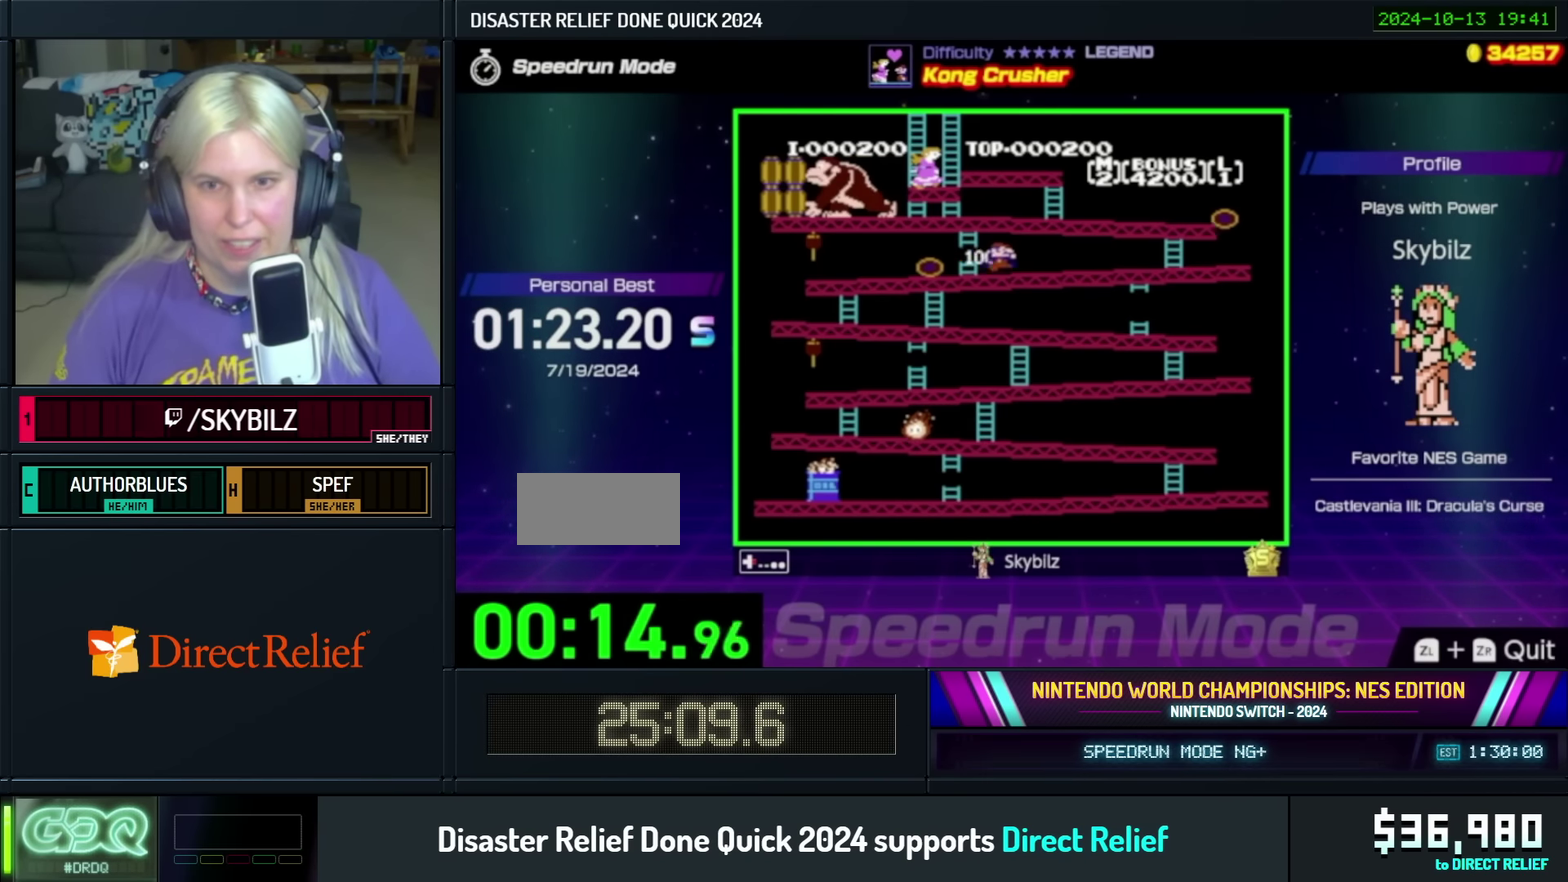
{"buttons": ["DPAD_RIGHT"], "events": []}
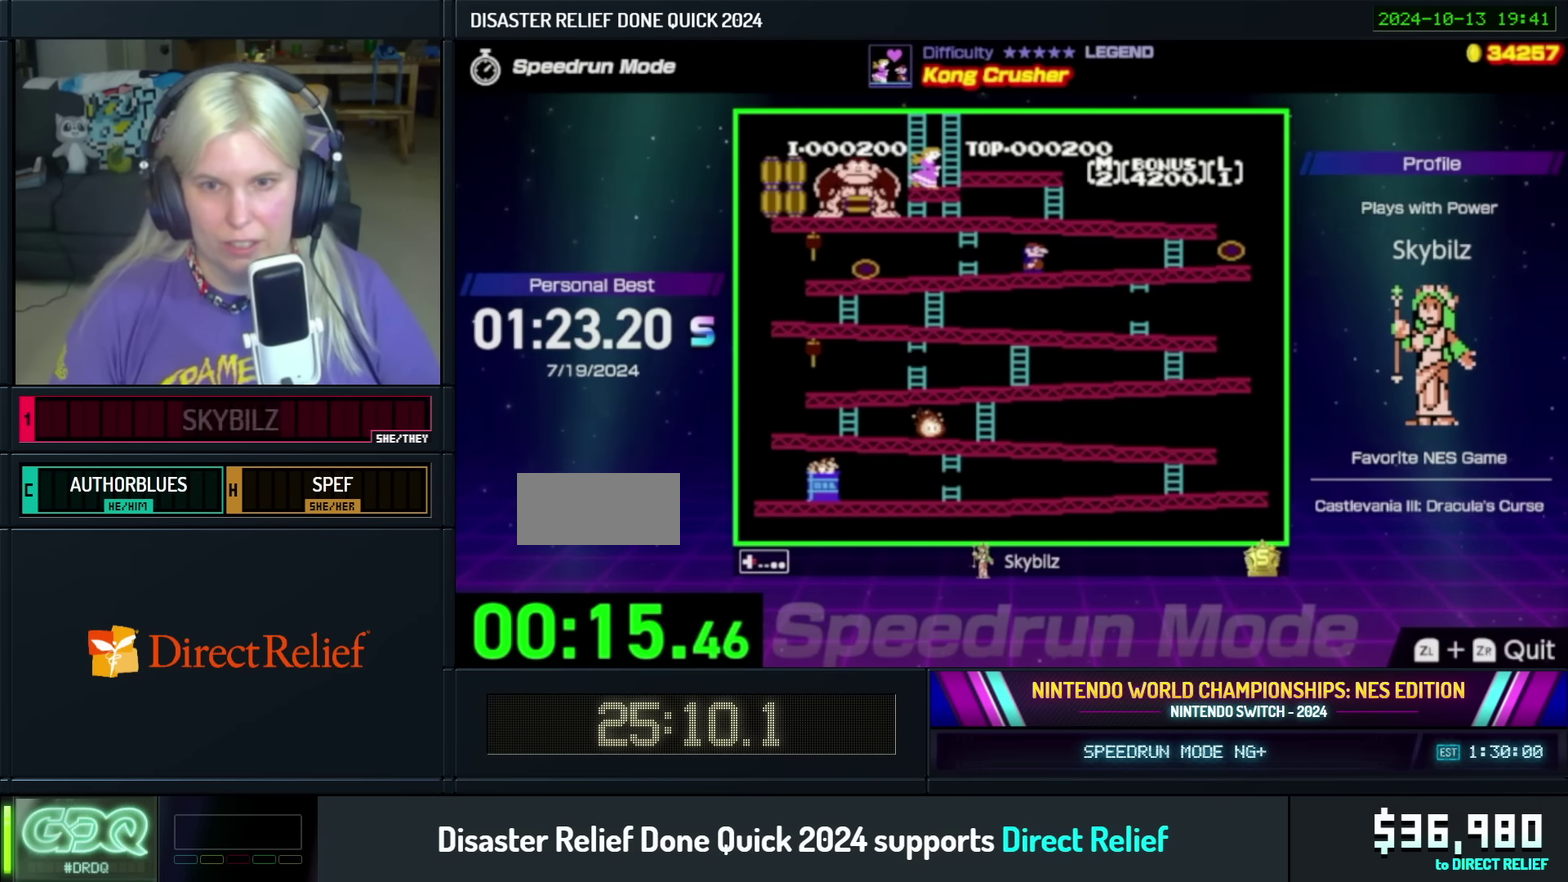
{"buttons": ["DPAD_RIGHT"], "events": []}
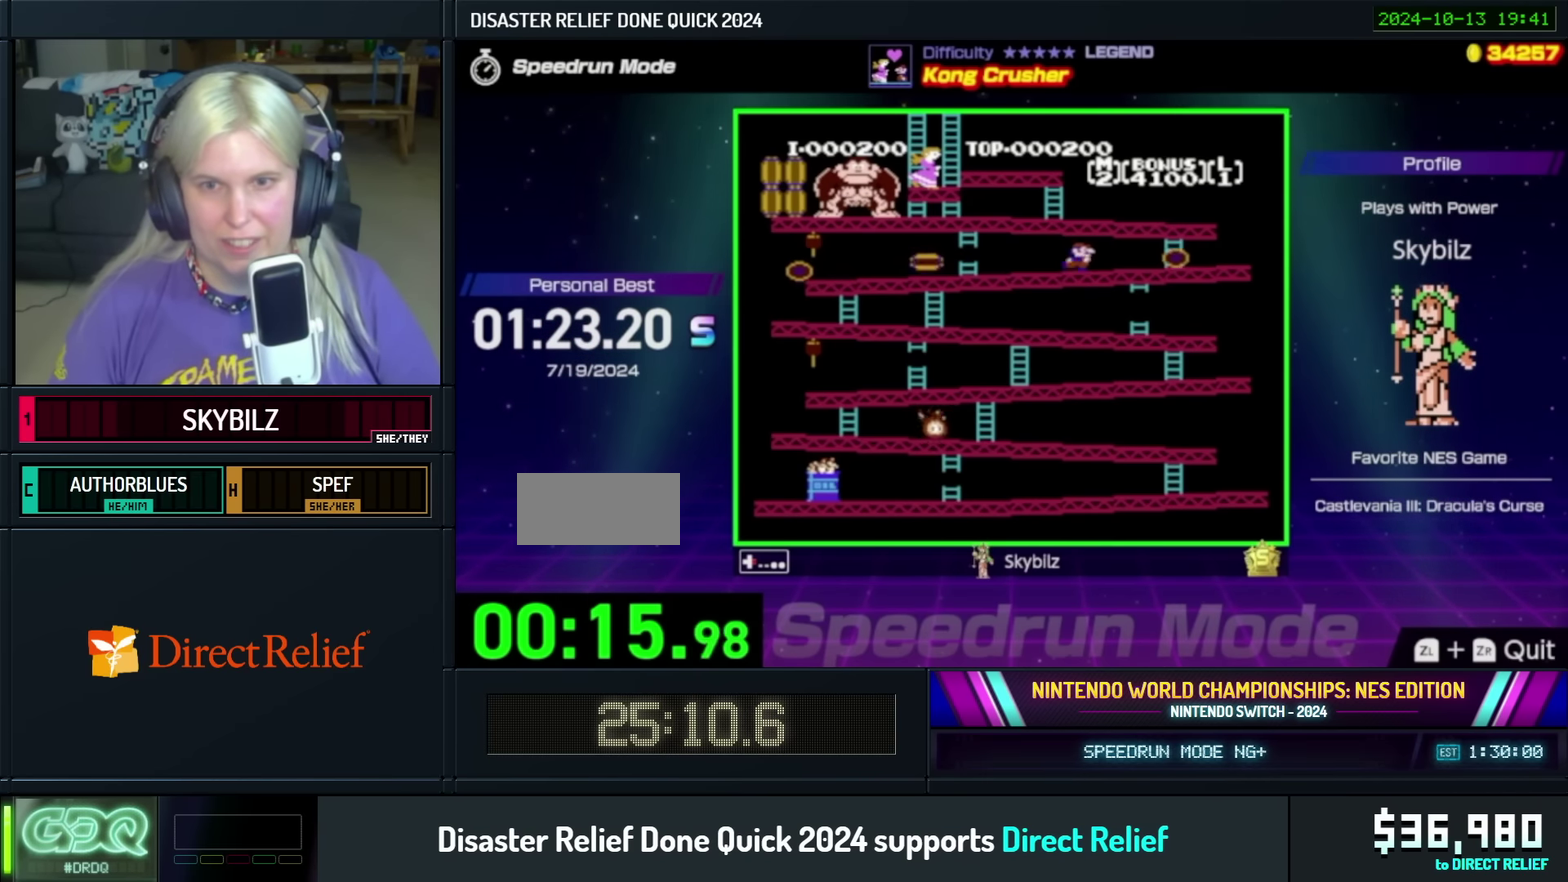
{"buttons": ["DPAD_RIGHT"], "events": [[150, "A", "down"], [300, "A", "up"]]}
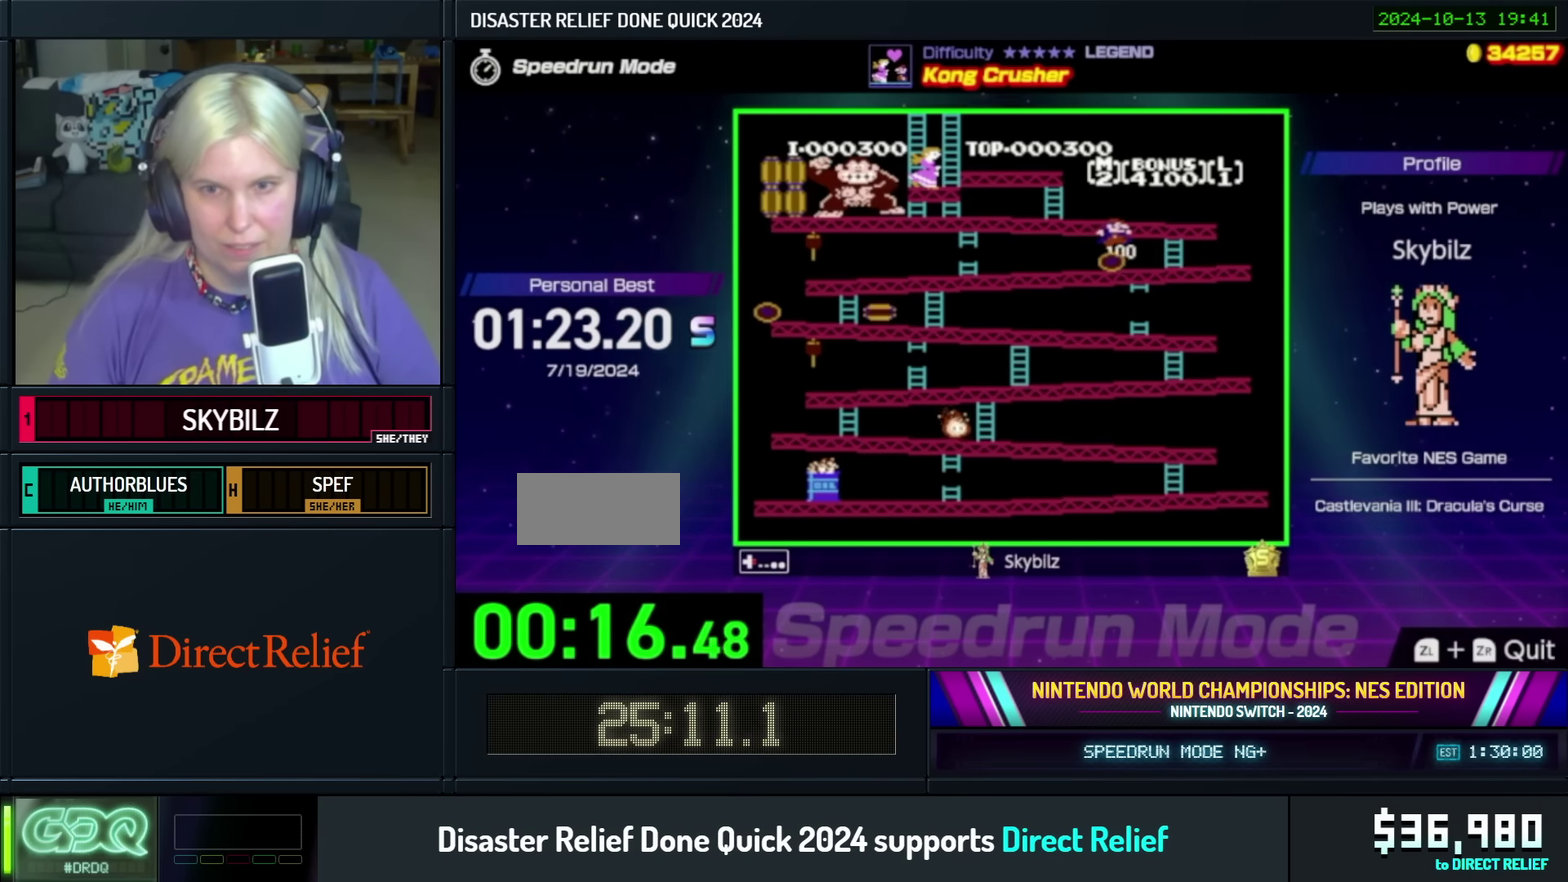
{"buttons": ["DPAD_RIGHT"], "events": []}
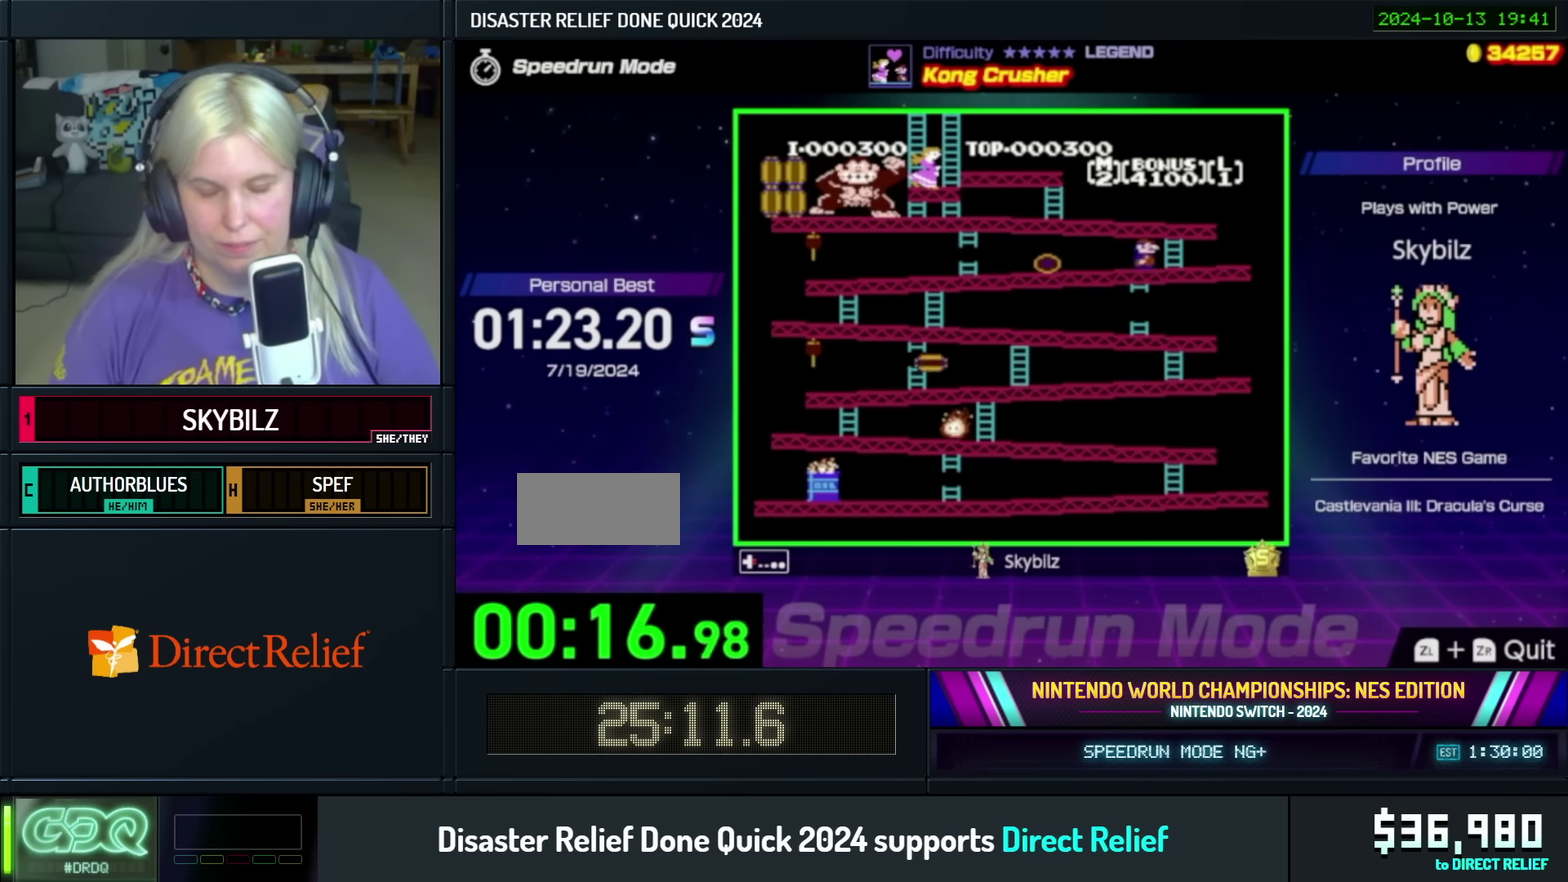
{"buttons": ["DPAD_UP"], "events": [[233, "DPAD_UP", "down"], [333, "DPAD_RIGHT", "up"]]}
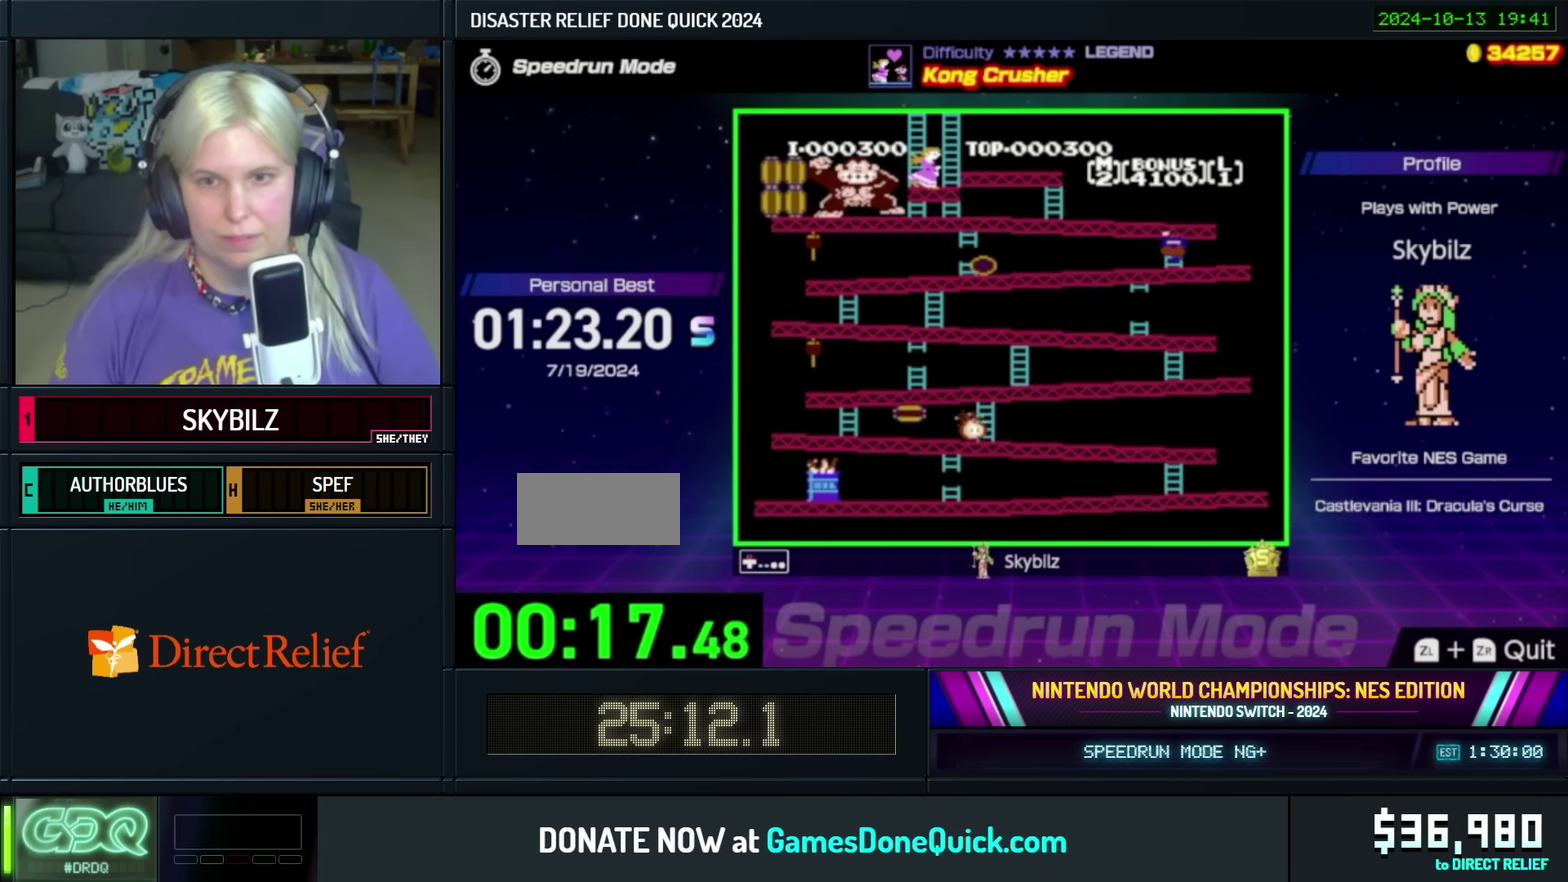
{"buttons": ["DPAD_UP"], "events": []}
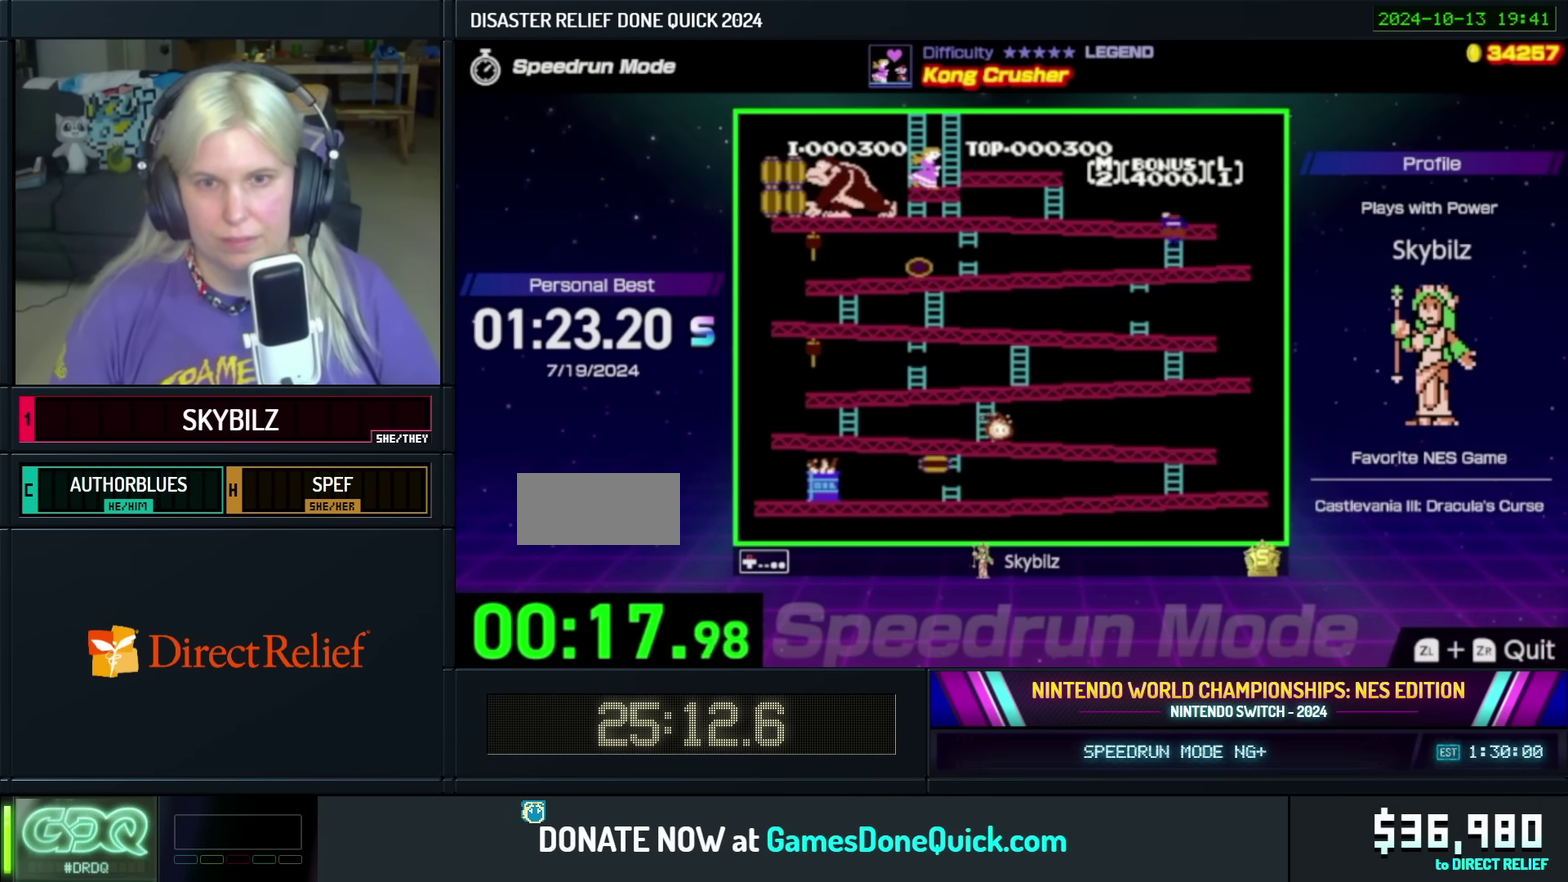
{"buttons": ["DPAD_UP"], "events": []}
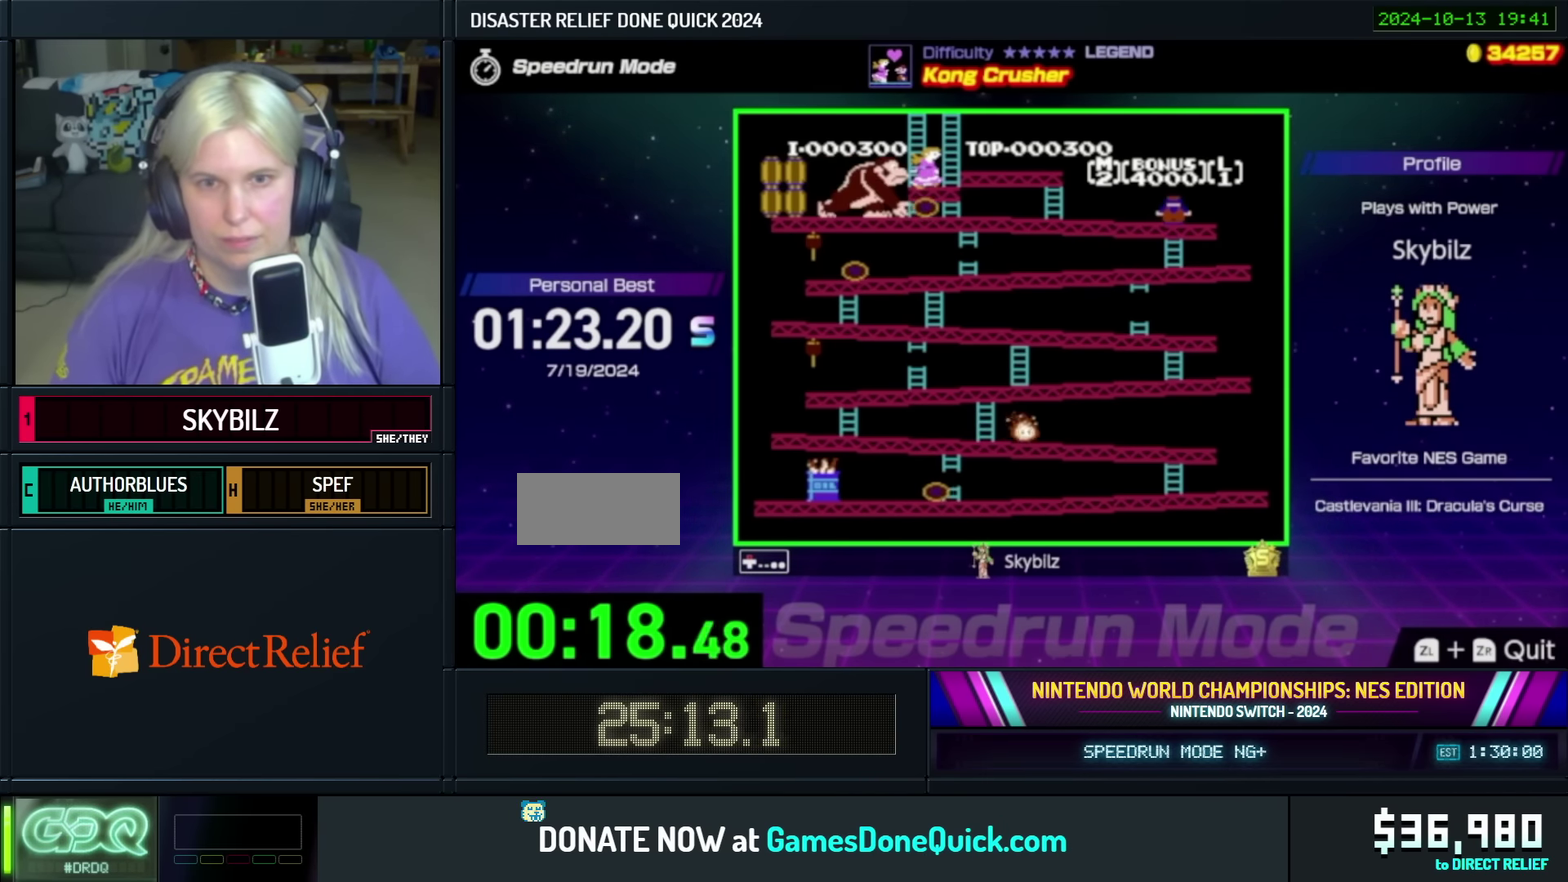
{"buttons": ["DPAD_LEFT"], "events": [[133, "DPAD_LEFT", "down"], [200, "DPAD_UP", "up"]]}
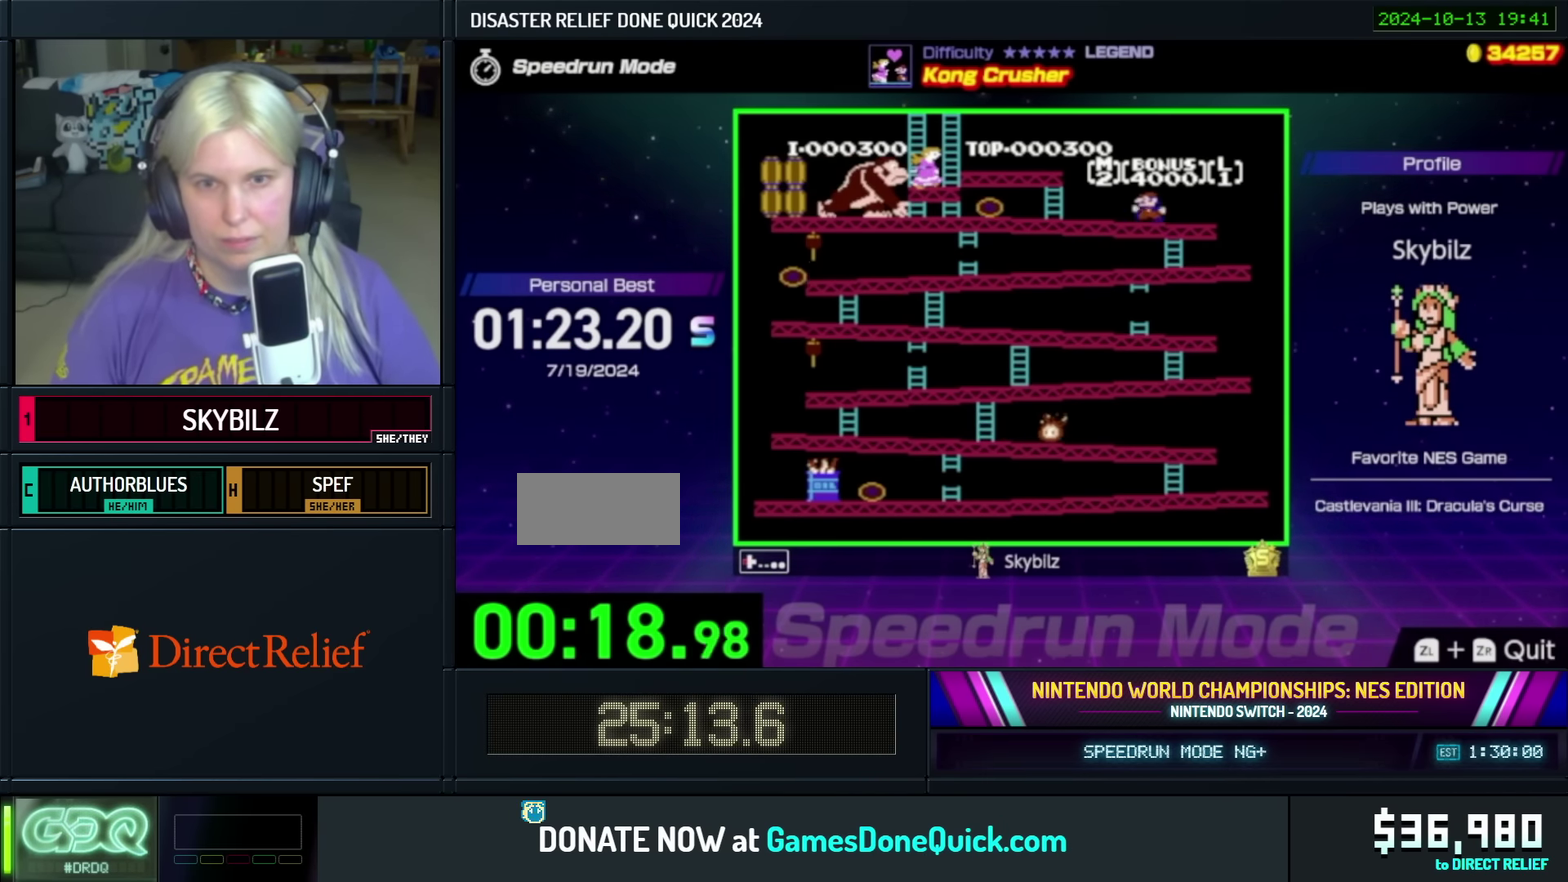
{"buttons": ["A", "DPAD_LEFT"], "events": [[483, "A", "down"]]}
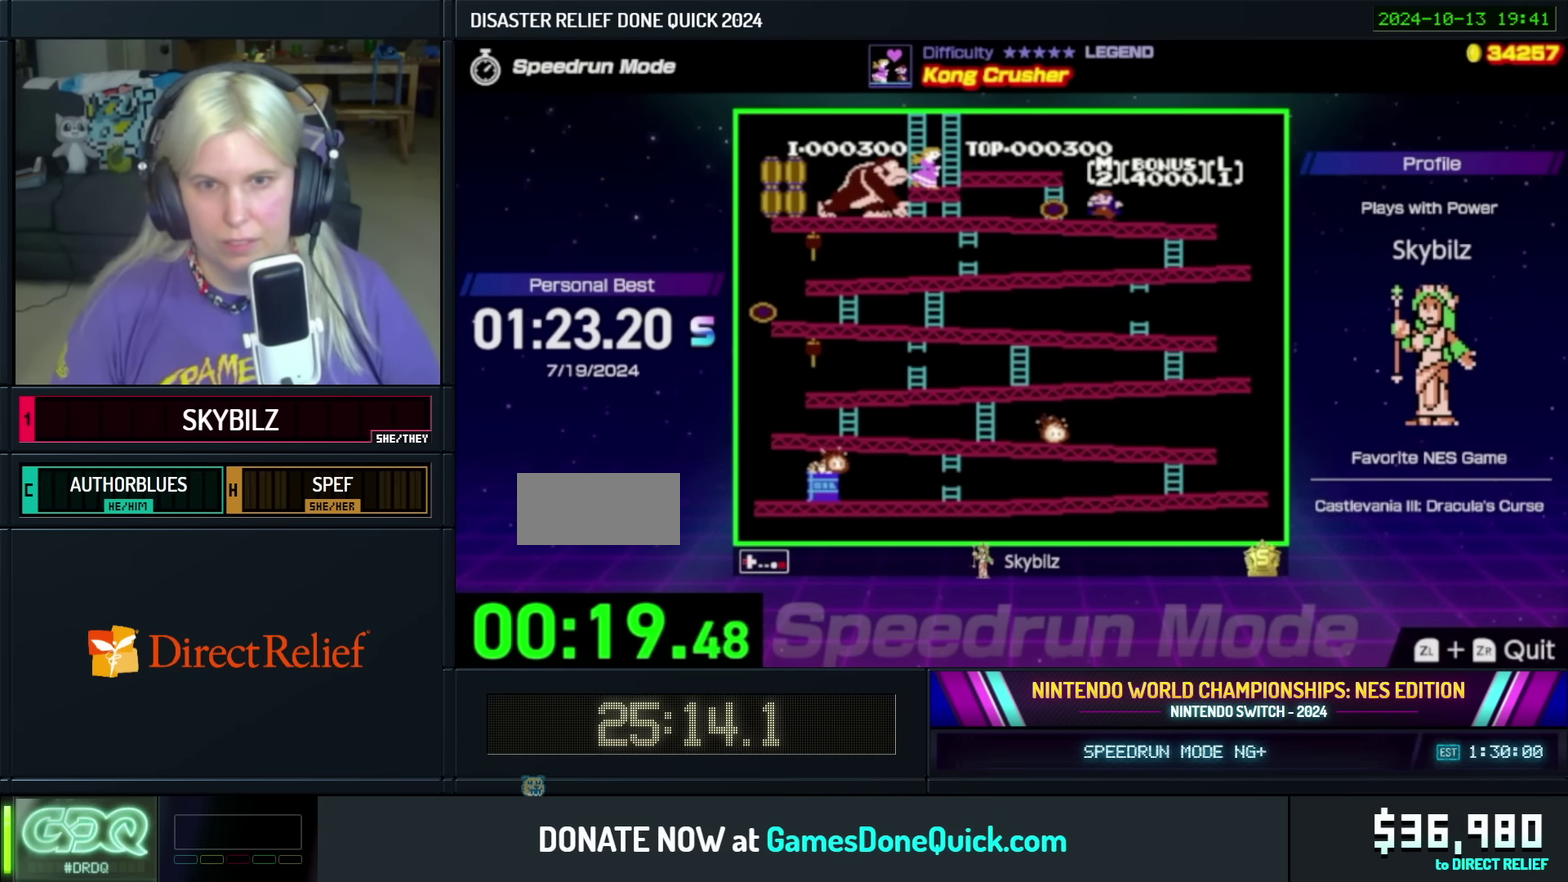
{"buttons": ["DPAD_LEFT"], "events": [[100, "A", "up"]]}
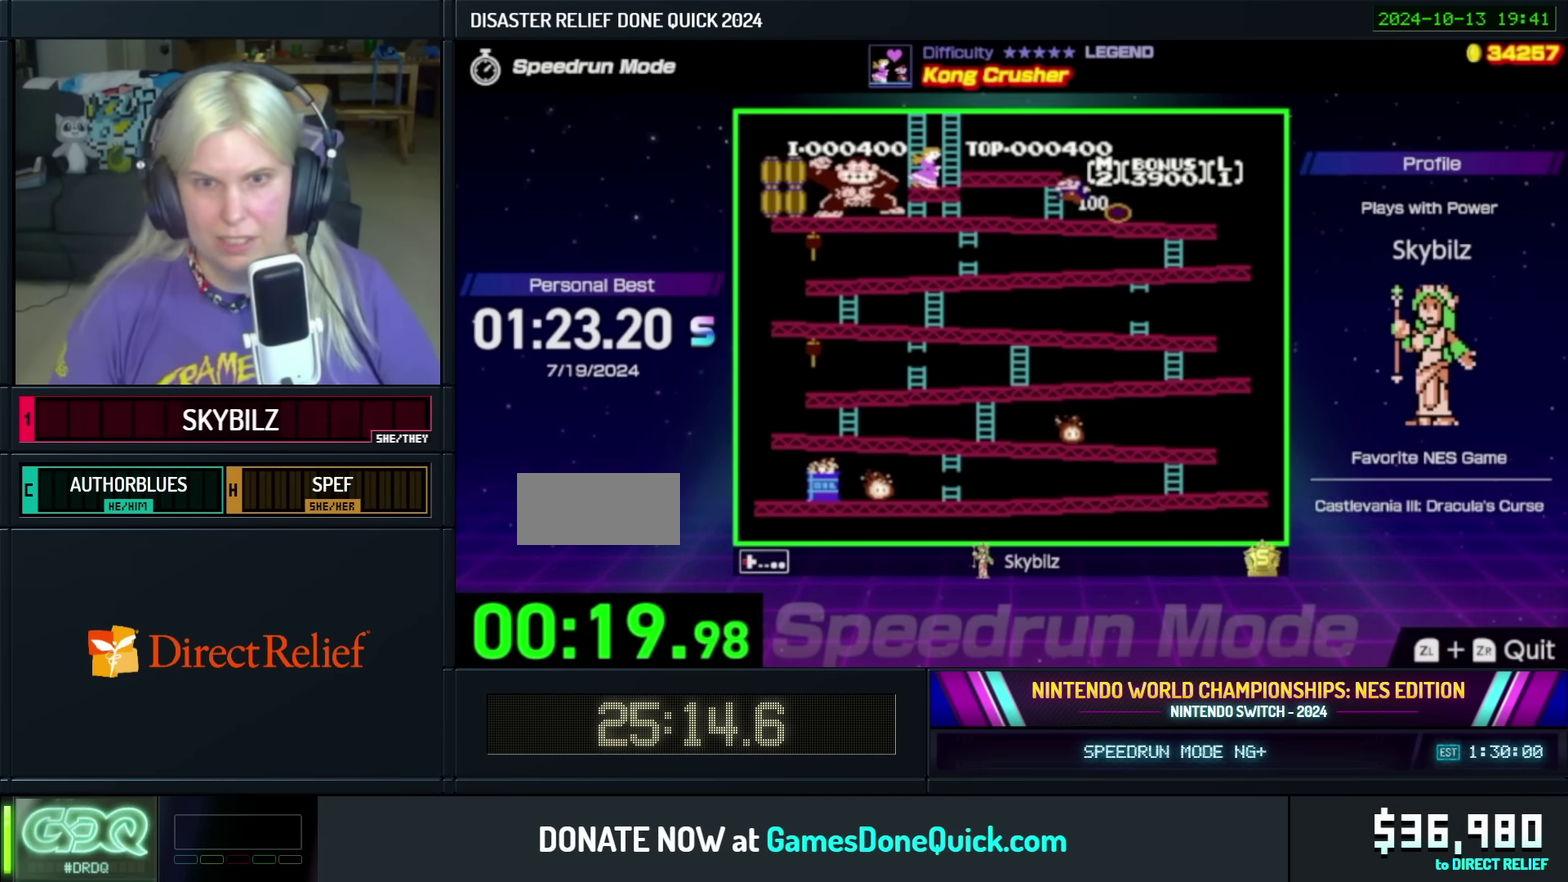
{"buttons": ["DPAD_UP"], "events": [[366, "DPAD_UP", "down"], [416, "DPAD_LEFT", "up"]]}
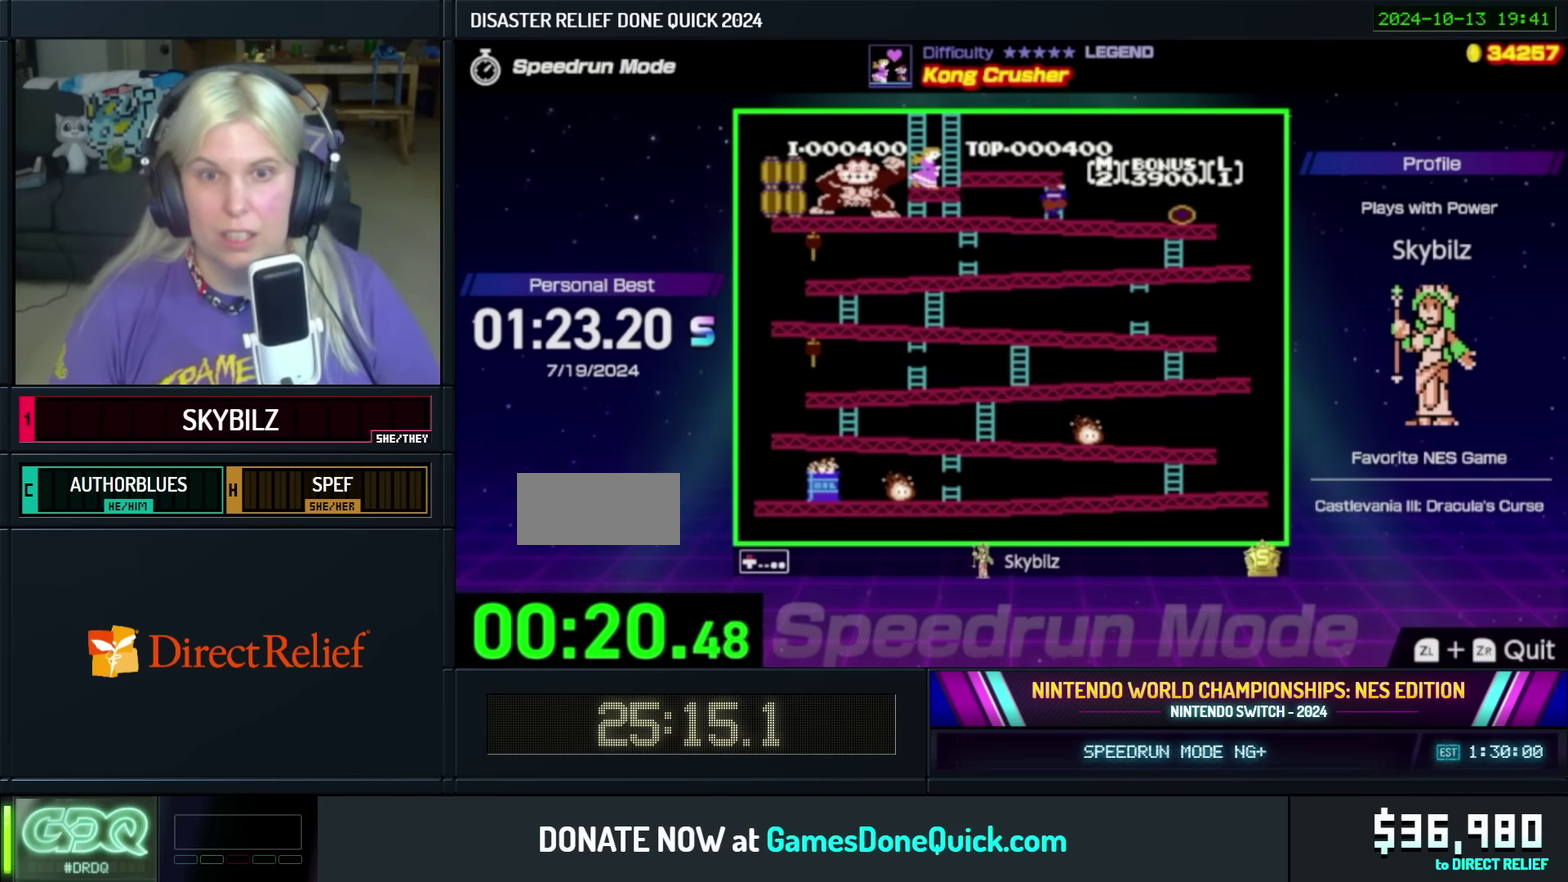
{"buttons": ["DPAD_UP"], "events": []}
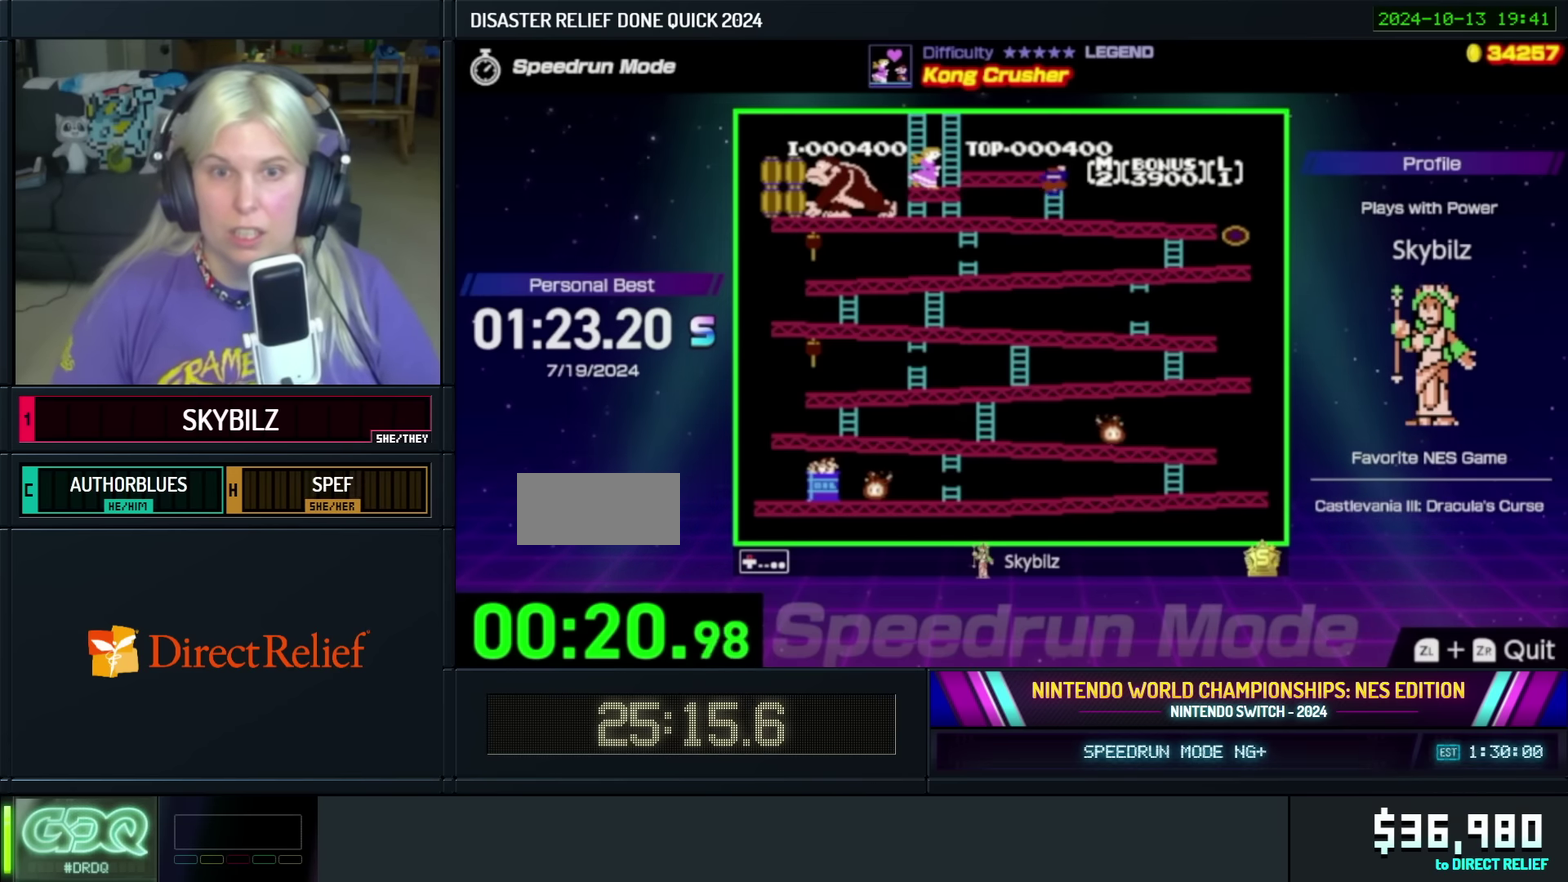
{"buttons": ["DPAD_UP"], "events": []}
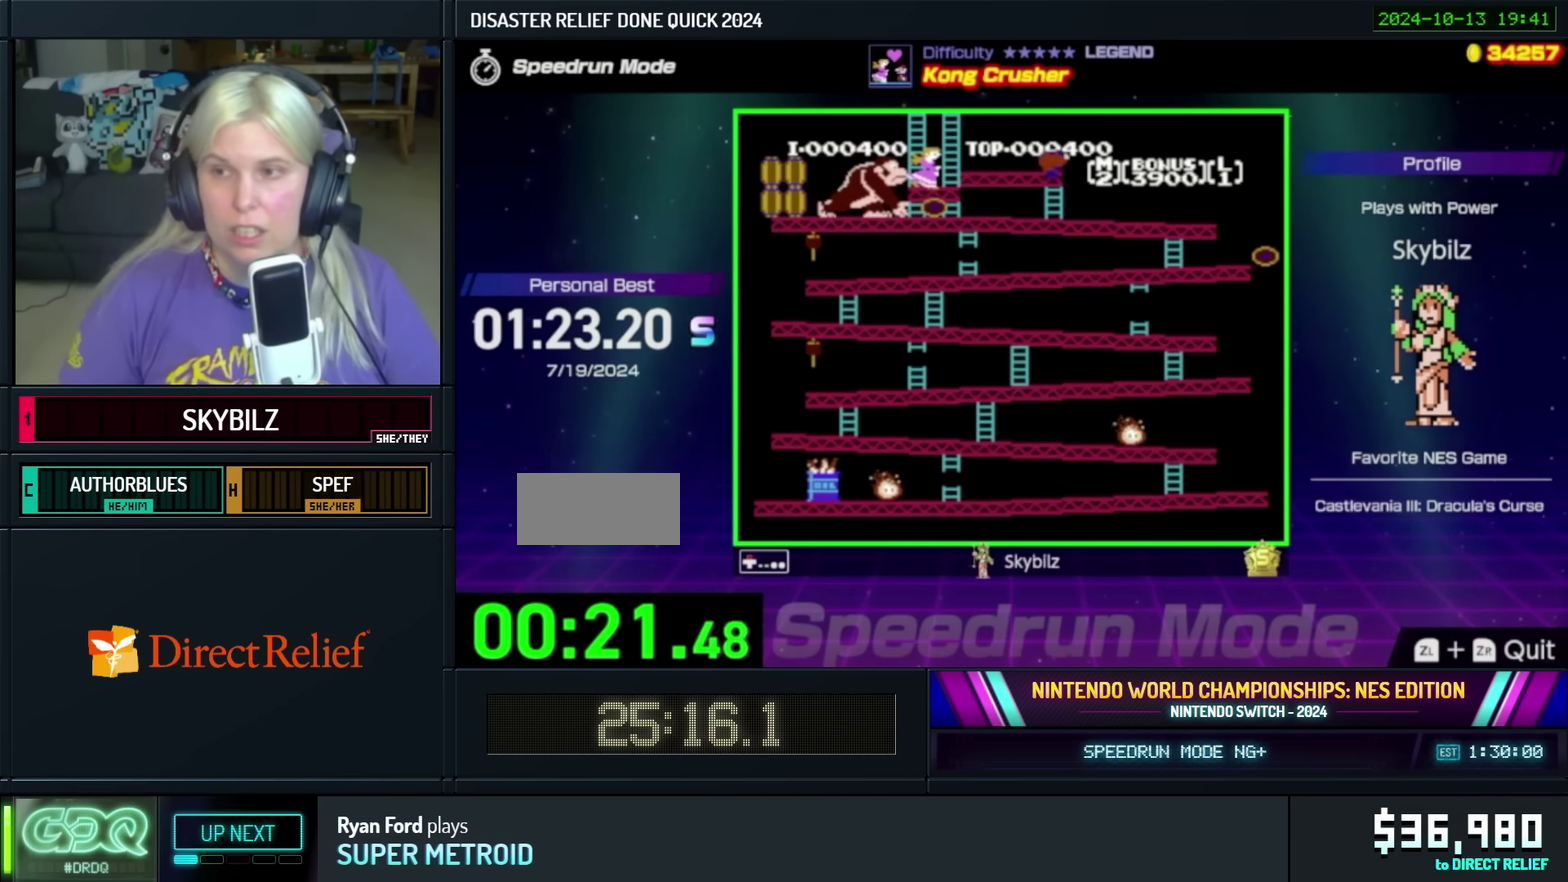
{"buttons": ["A"], "events": [[500, "A", "down"], [500, "DPAD_UP", "up"]]}
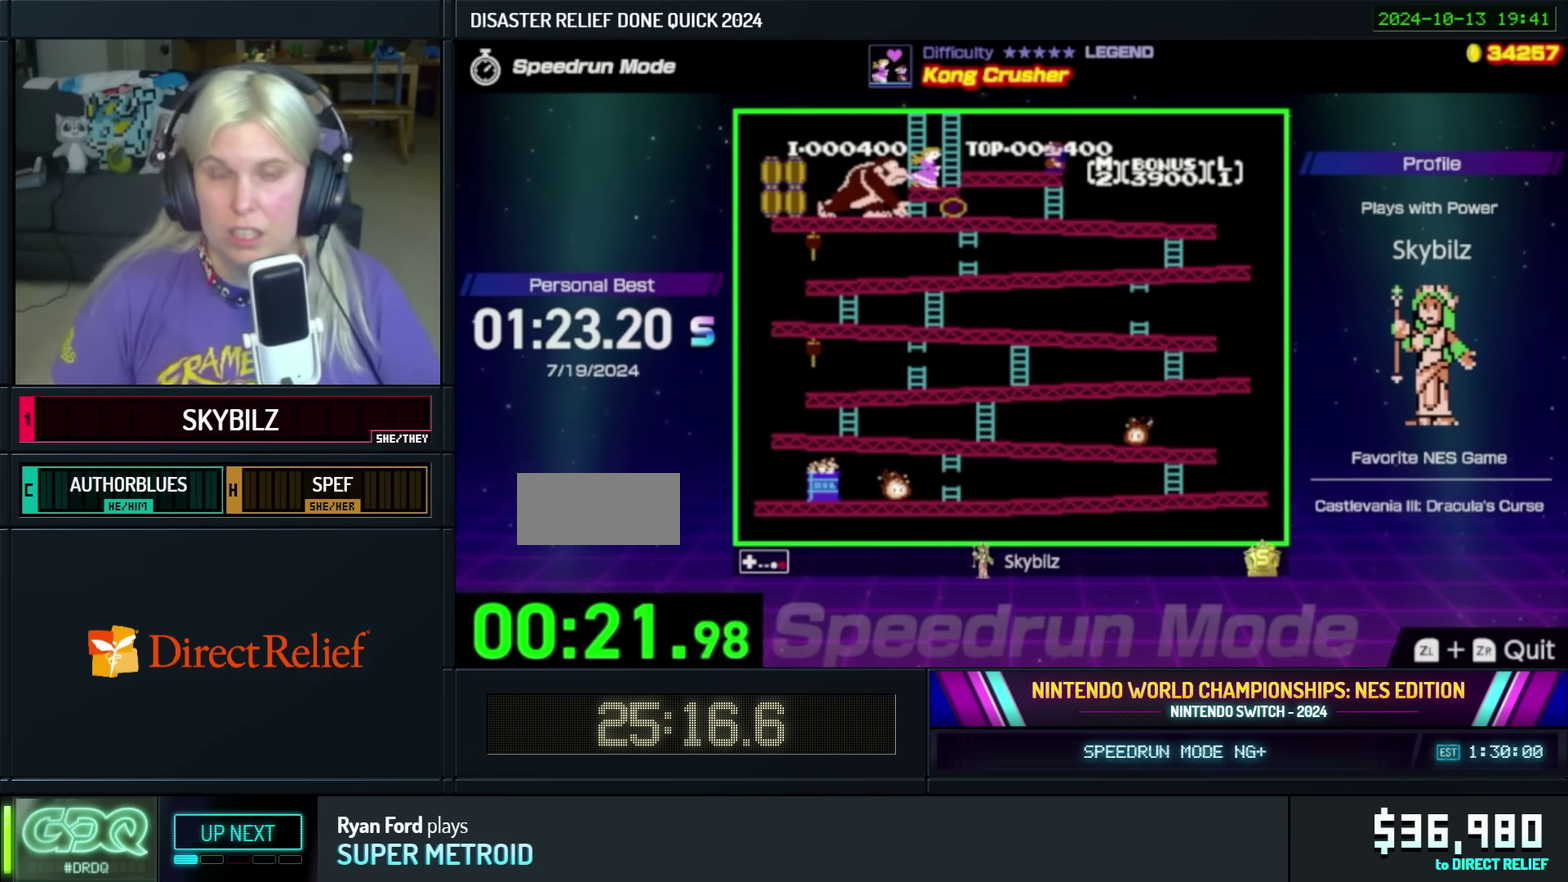
{"buttons": [], "events": [[100, "A", "up"], [200, "A", "down"], [283, "A", "up"], [350, "A", "down"], [416, "A", "up"]]}
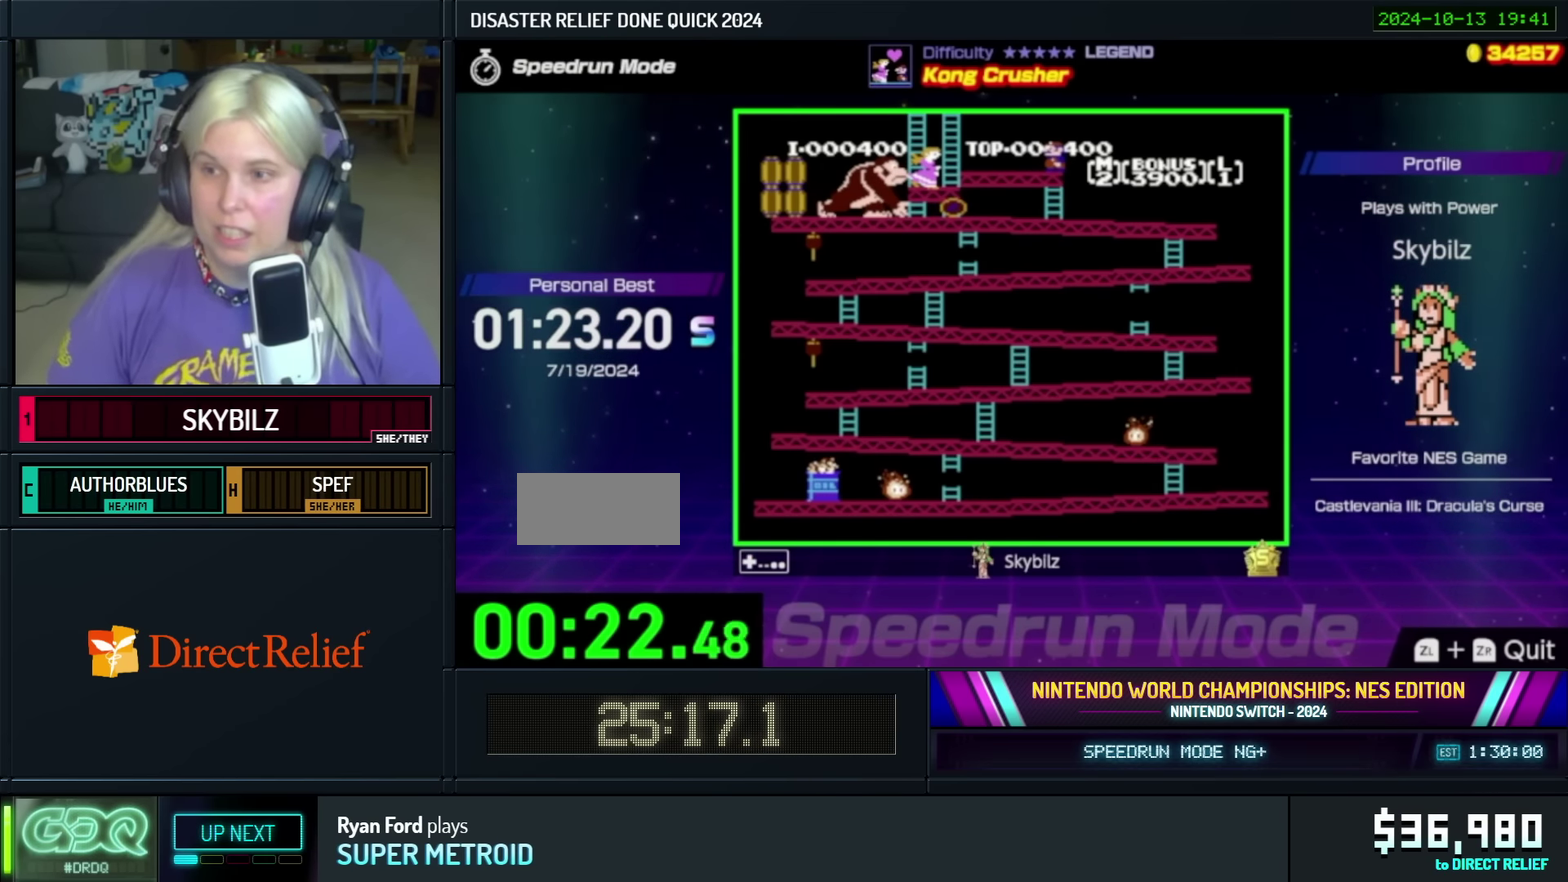
{"buttons": ["A"], "events": [[16, "A", "down"], [83, "A", "up"], [150, "A", "down"], [216, "A", "up"], [316, "A", "down"], [400, "A", "up"], [450, "A", "down"]]}
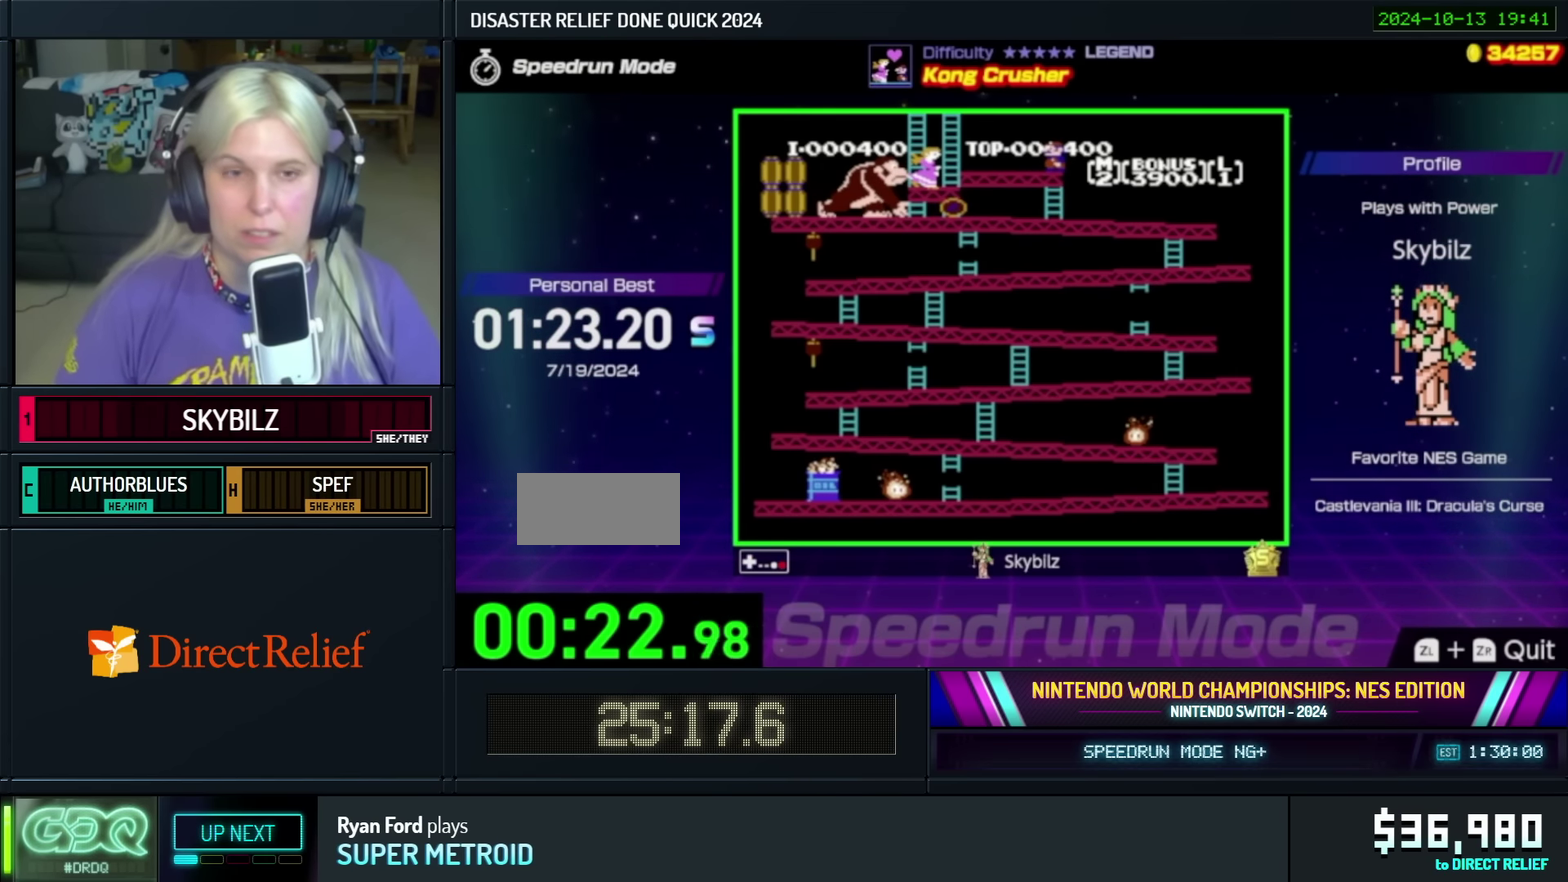
{"buttons": ["A"], "events": [[50, "A", "up"], [133, "A", "down"], [233, "A", "up"], [300, "A", "down"], [416, "A", "up"], [483, "A", "down"]]}
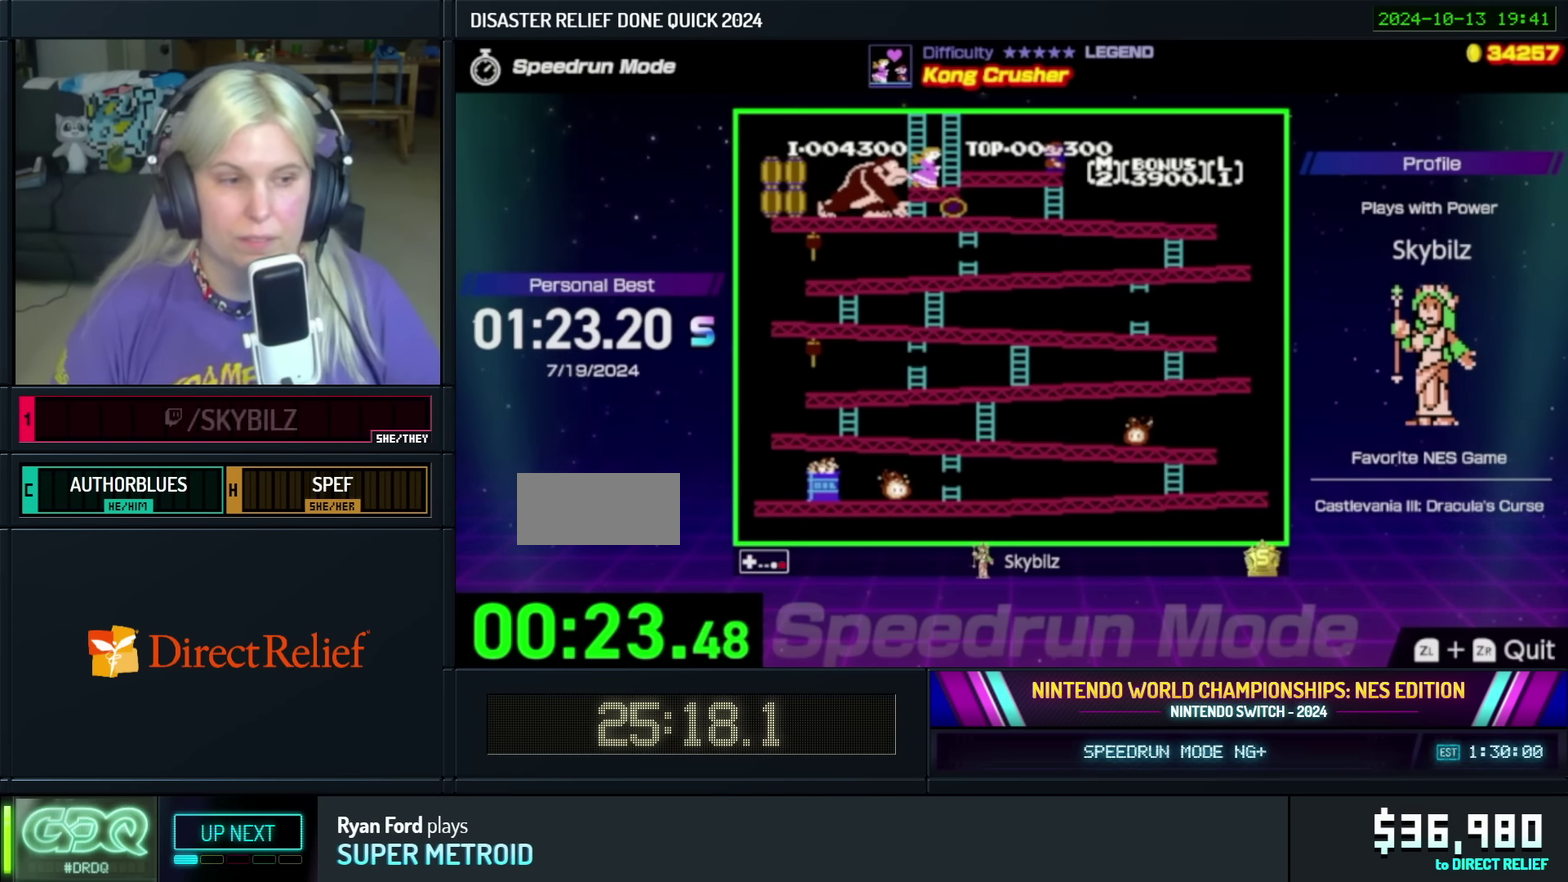
{"buttons": ["A"], "events": [[100, "A", "up"], [500, "A", "down"]]}
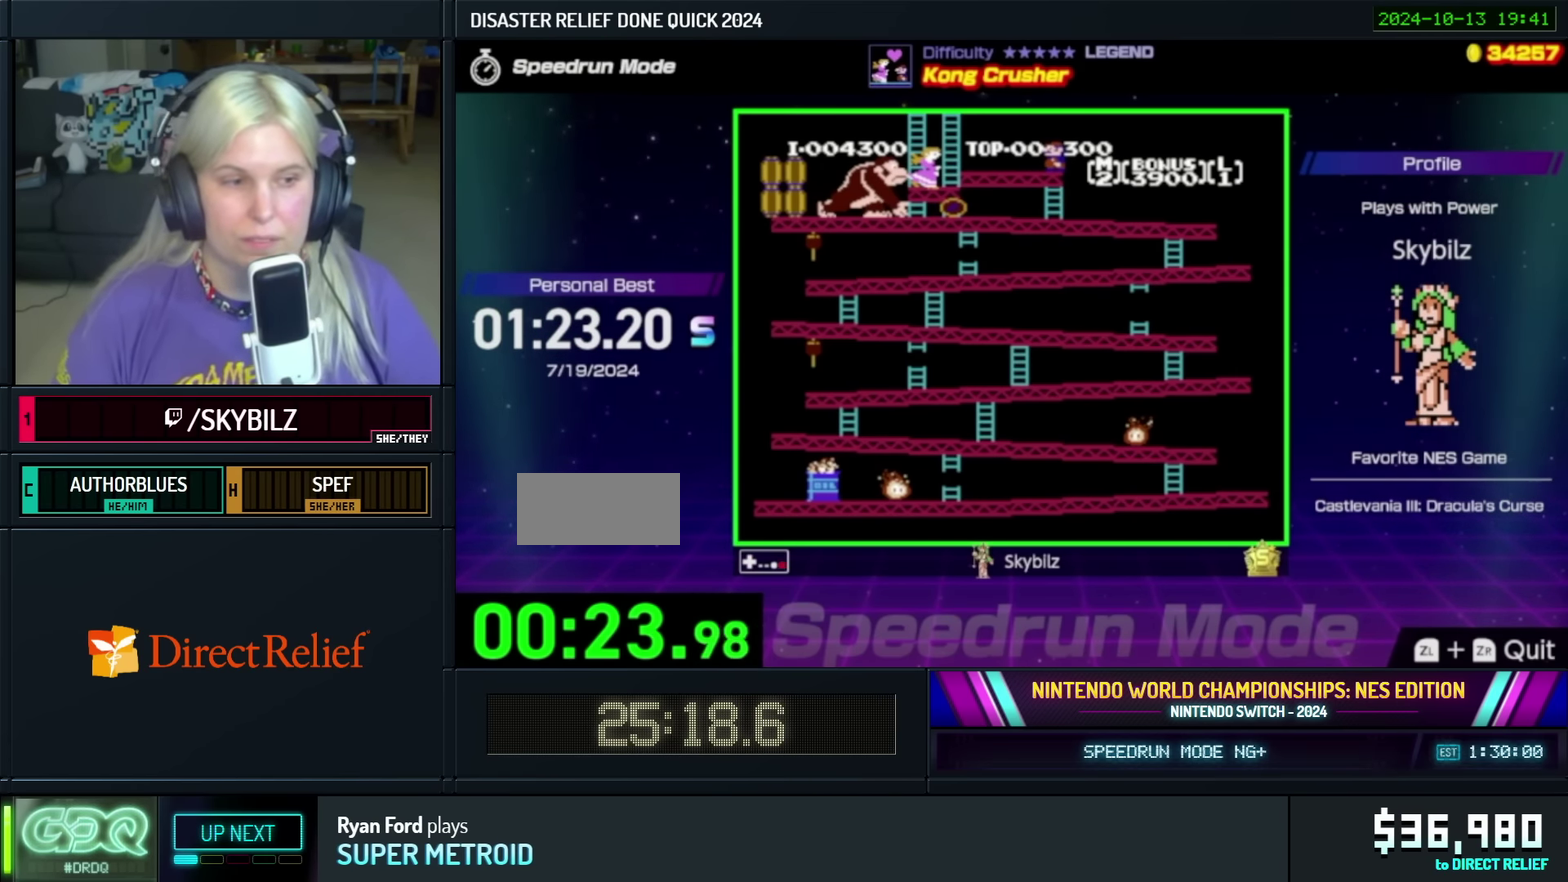
{"buttons": [], "events": [[100, "A", "up"], [366, "A", "down"], [483, "A", "up"]]}
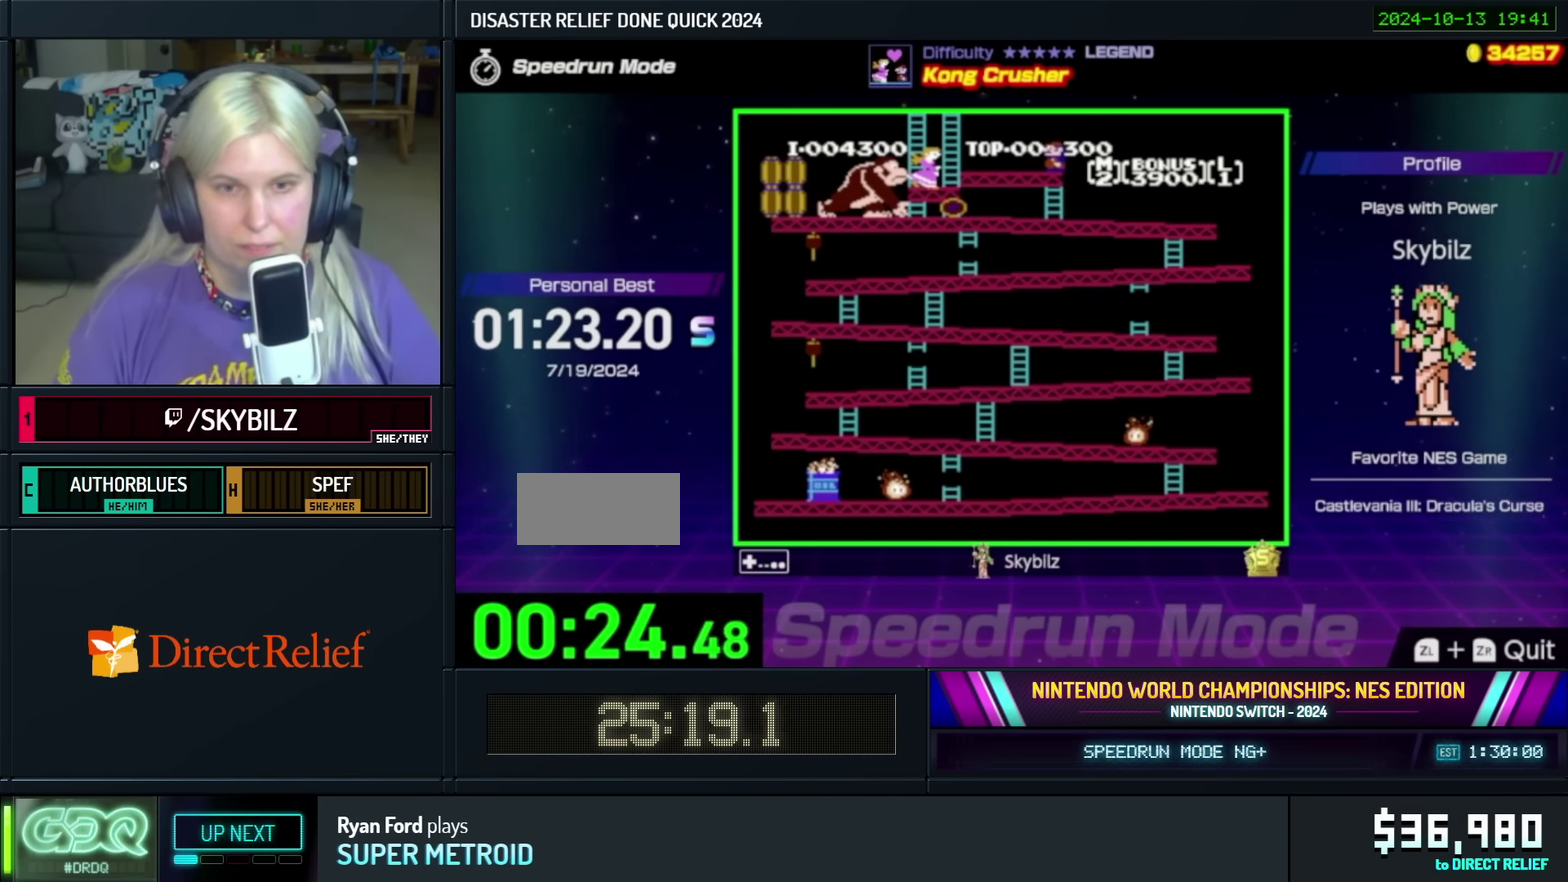
{"buttons": [], "events": []}
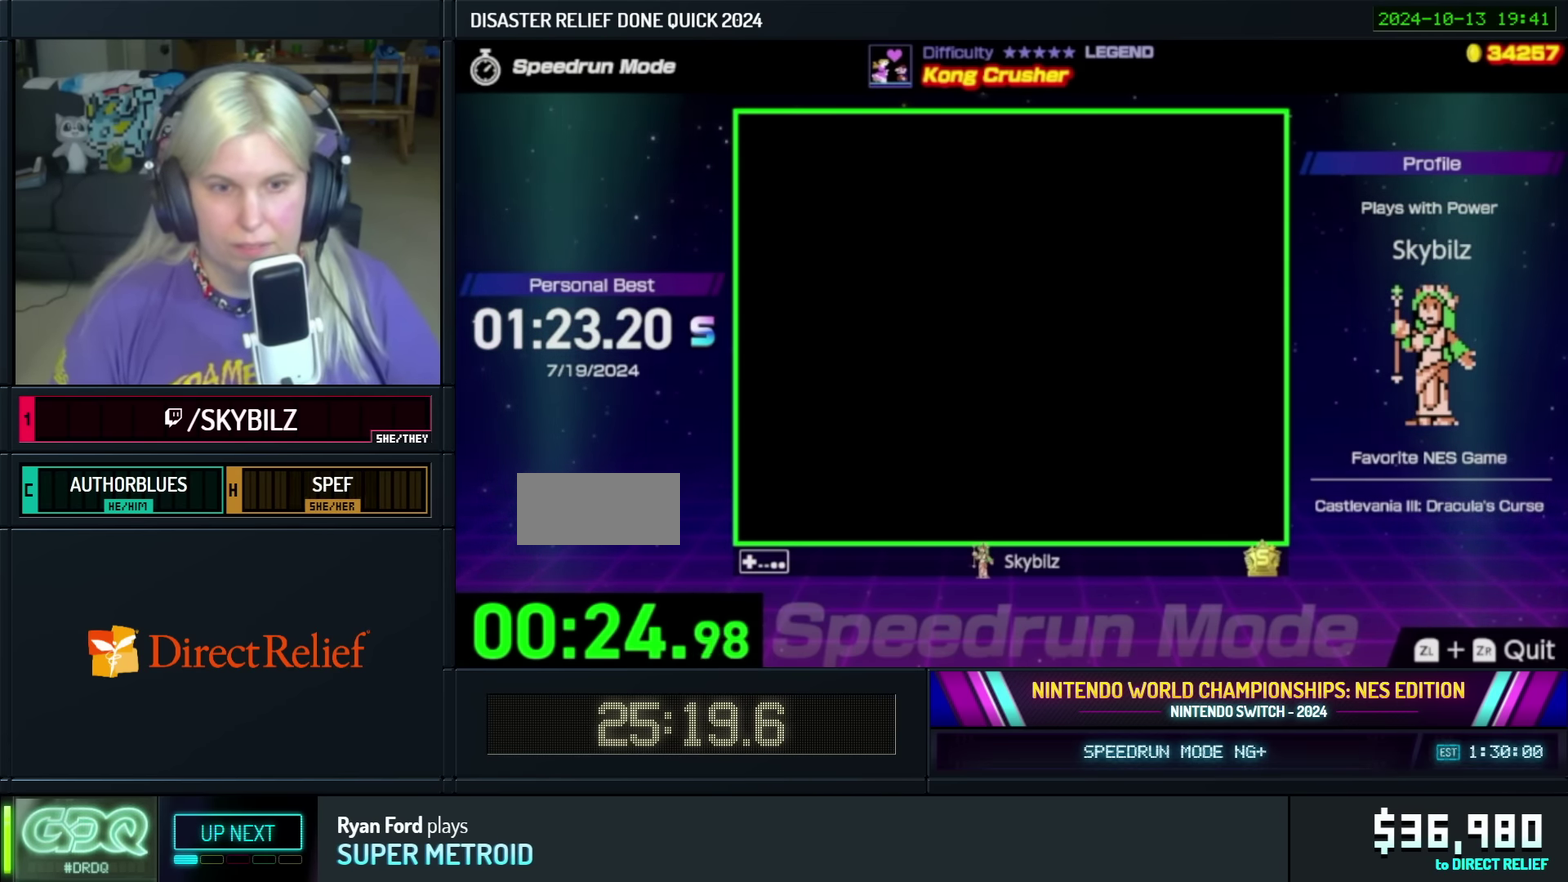
{"buttons": [], "events": []}
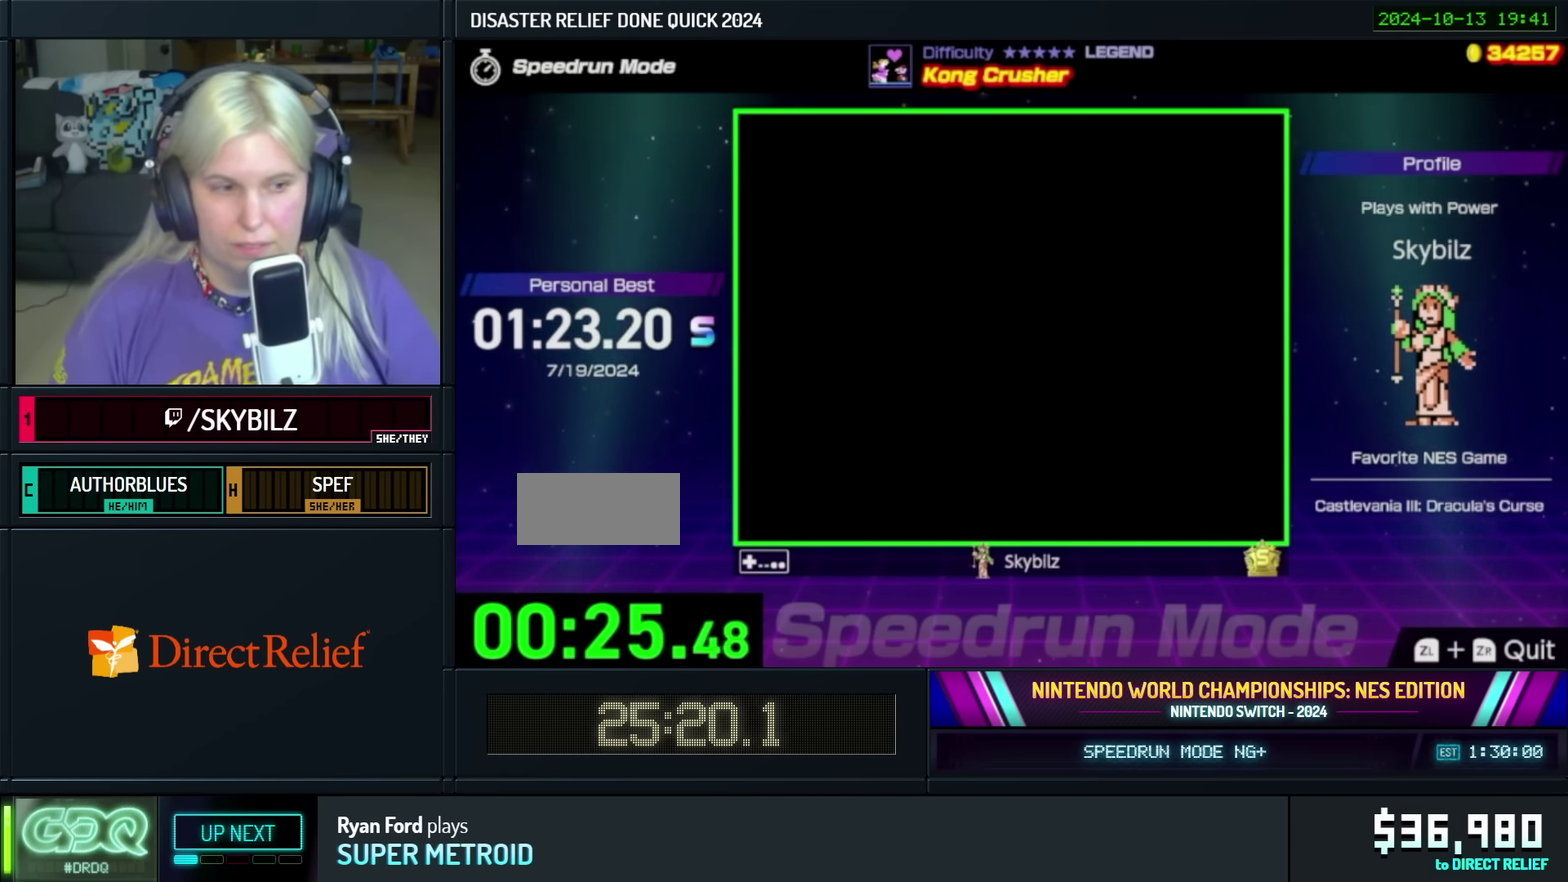
{"buttons": [], "events": []}
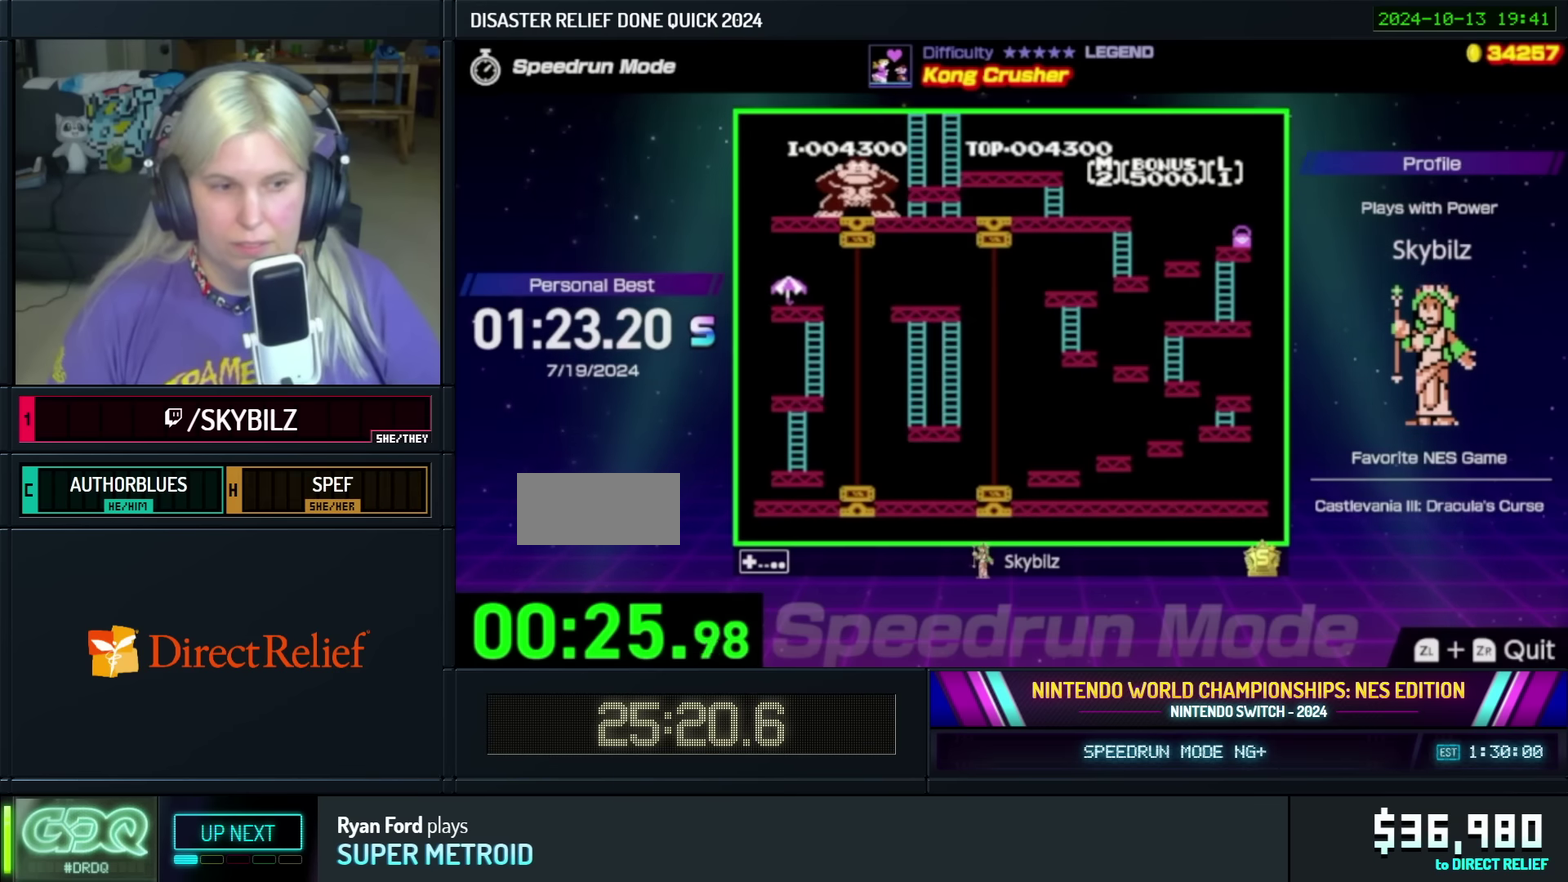
{"buttons": [], "events": []}
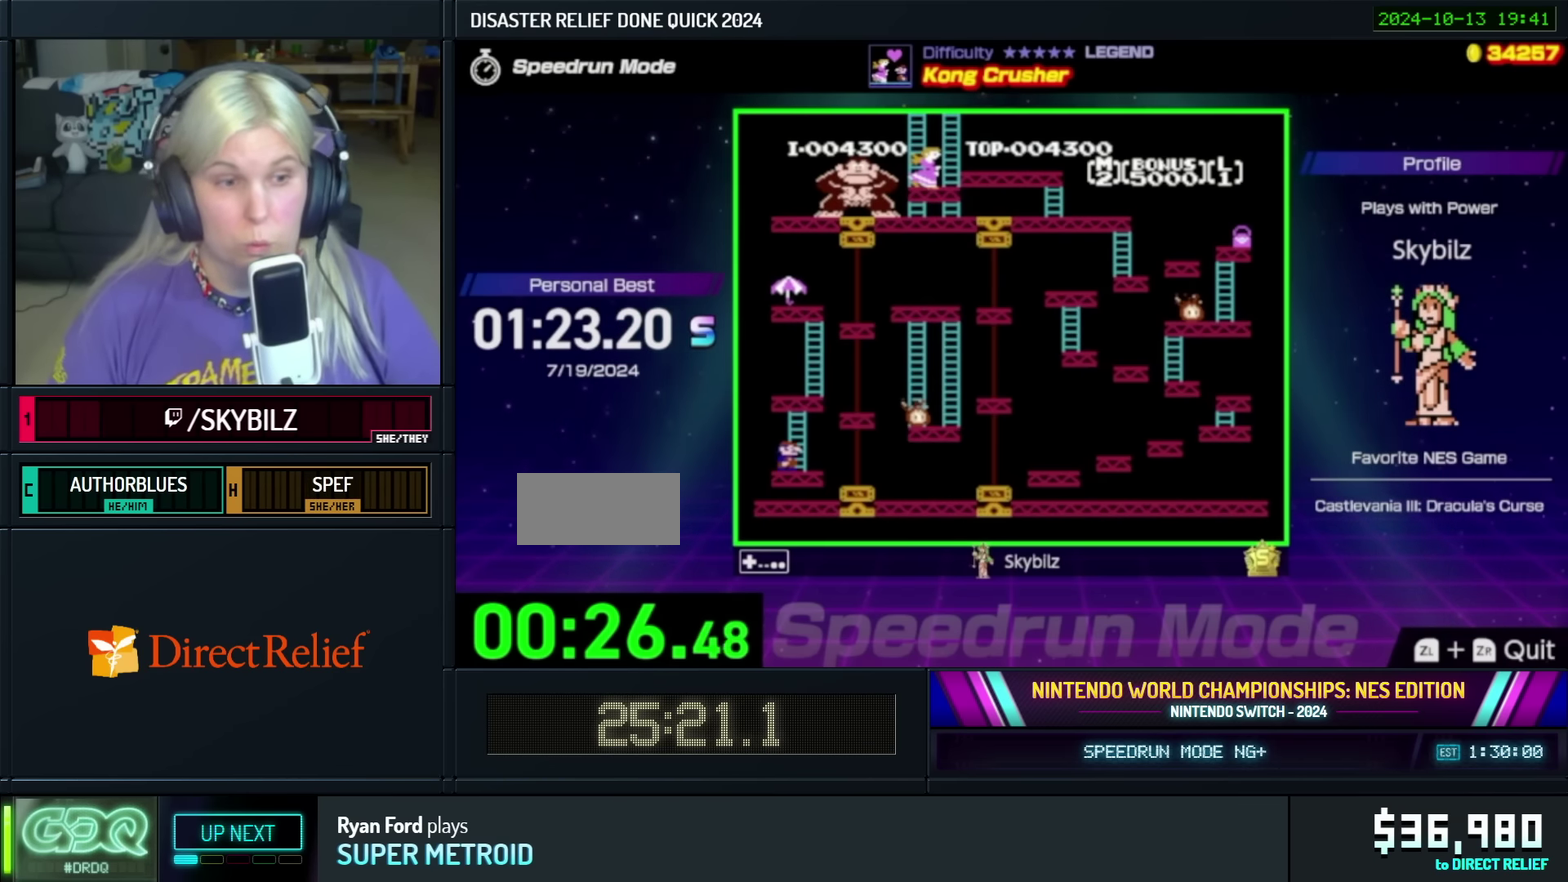
{"buttons": [], "events": []}